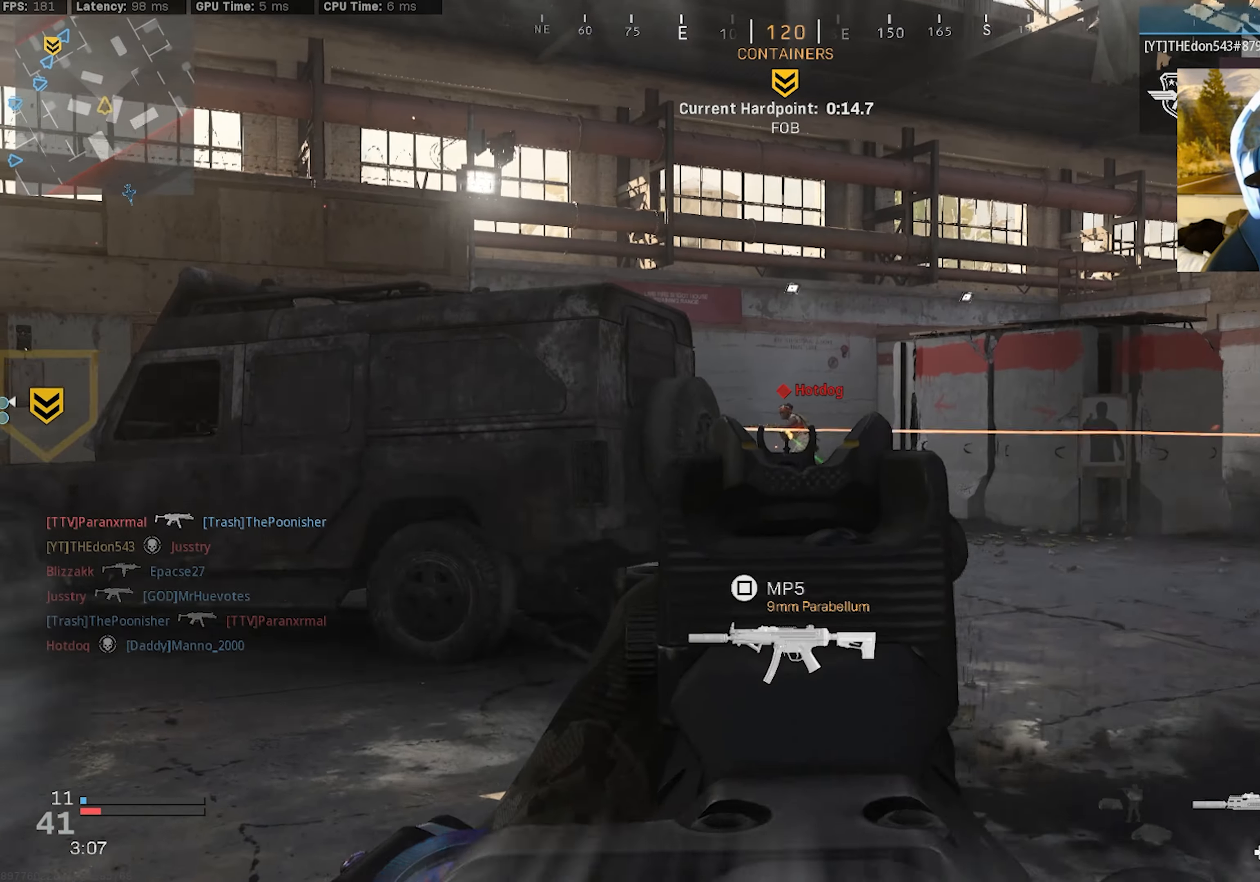
Gameplay with a controller (PlayStation layout); each line is a JSON object with the inputs held at the frame after it. "events" lists button and stick changes between this image and that frame as [ms after this image, input, new state], when the widget could be followed in between.
{"buttons": [], "left_stick": "up-right", "right_stick": "center", "events": [[16, "right_stick", "down-right"], [100, "left_stick", "down-left"], [183, "left_stick", "down-right"], [250, "right_stick", "down-left"], [333, "L2", "up"], [400, "R2", "up"], [416, "left_stick", "up-right"], [433, "right_stick", "center"]]}
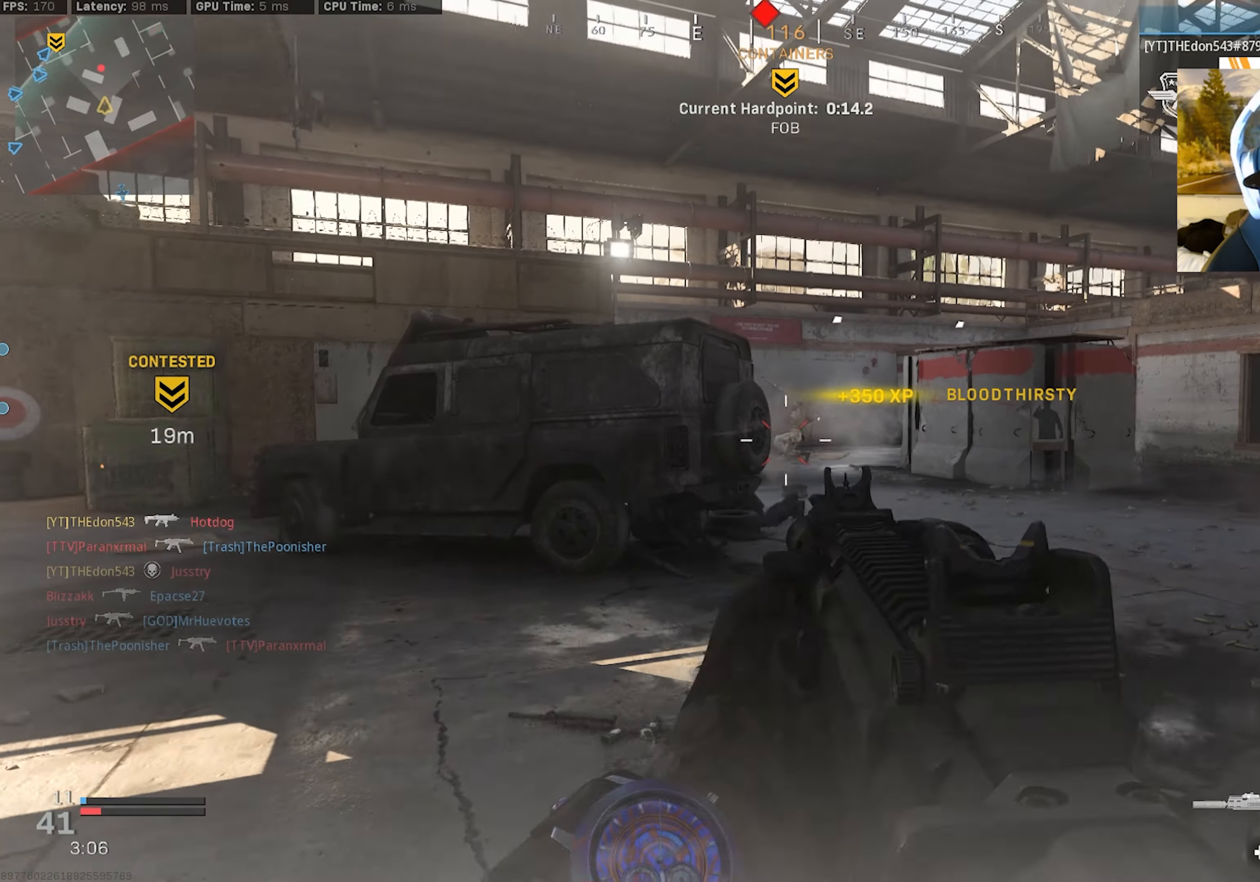
{"buttons": [], "left_stick": "down-right", "right_stick": "center", "events": [[183, "left_stick", "up"], [383, "right_stick", "down-left"], [433, "left_stick", "down-right"], [483, "right_stick", "center"]]}
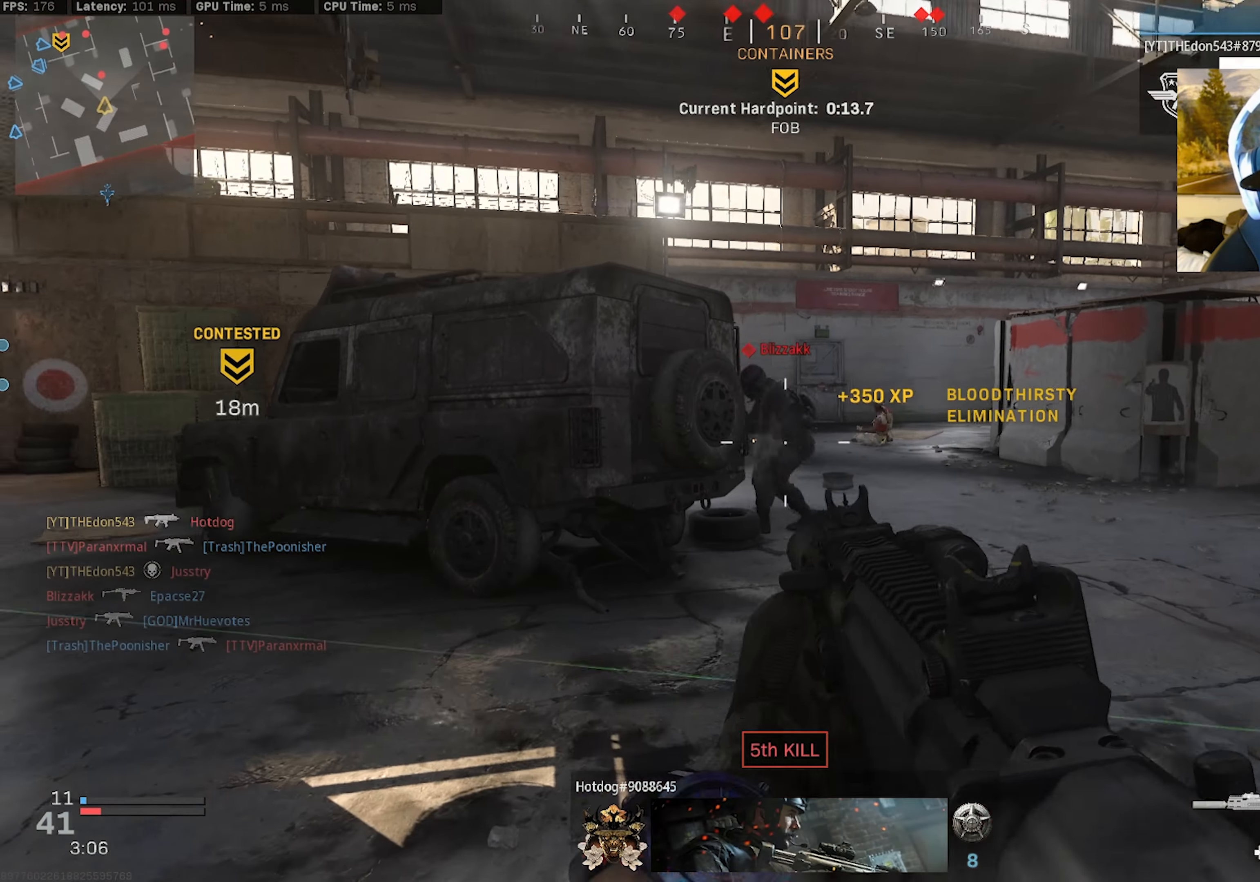
{"buttons": [], "left_stick": "down", "right_stick": "center", "events": [[16, "L2", "down"], [16, "R2", "down"], [50, "left_stick", "down-left"], [100, "right_stick", "down-right"], [266, "right_stick", "center"], [316, "L2", "up"], [400, "left_stick", "down"], [433, "R2", "up"]]}
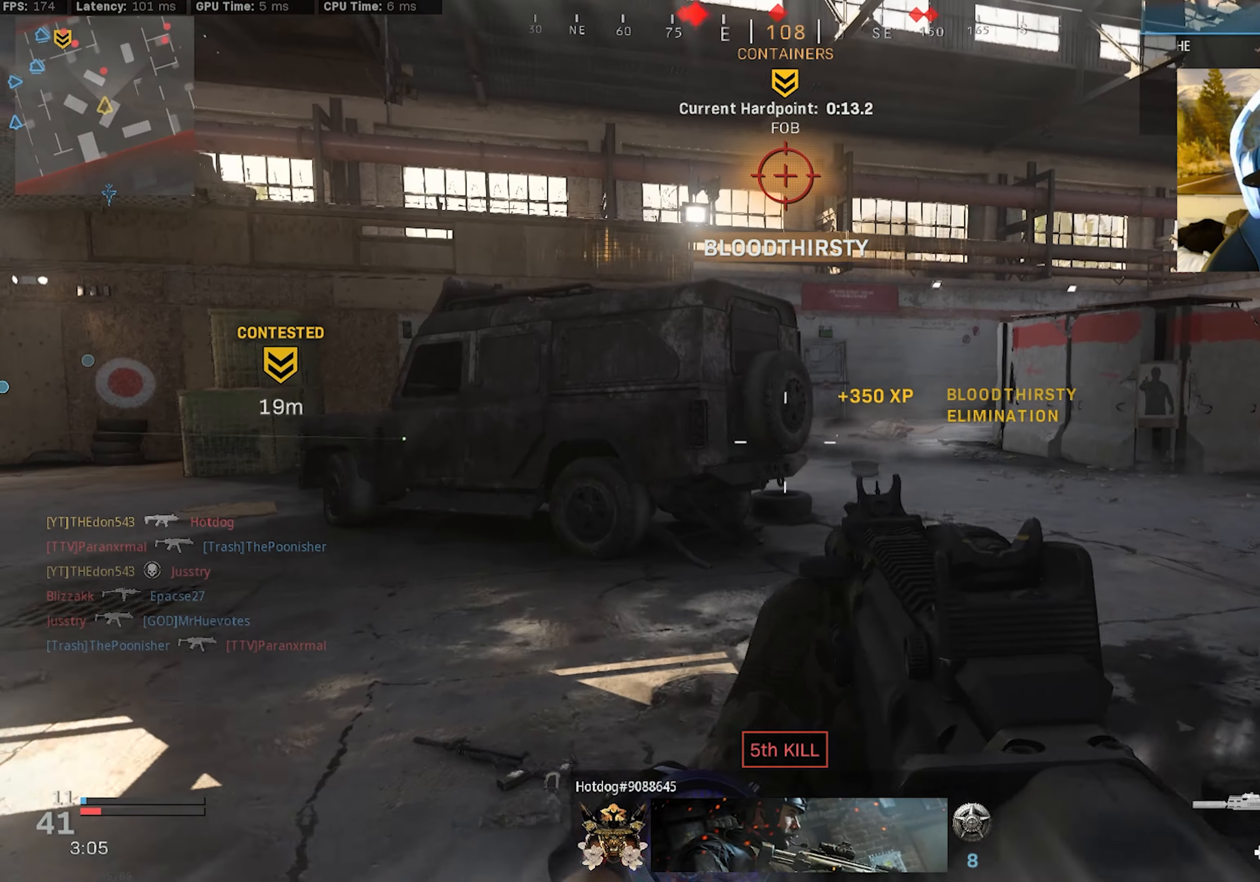
{"buttons": [], "left_stick": "down-right", "right_stick": "center", "events": [[466, "left_stick", "down-right"]]}
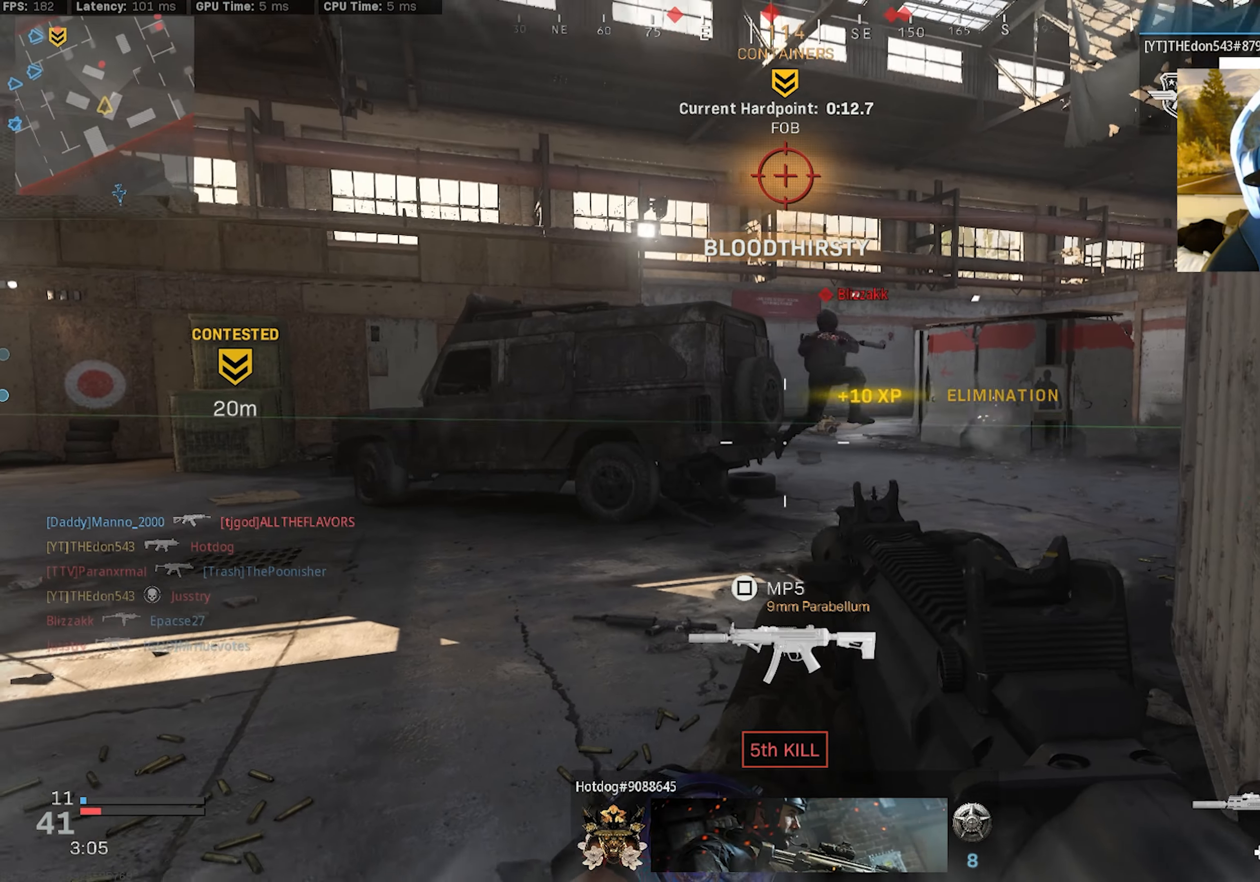
{"buttons": ["CROSS", "L2", "R2"], "left_stick": "down-left", "right_stick": "down-right", "events": [[16, "left_stick", "right"], [83, "left_stick", "up-right"], [150, "R2", "down"], [150, "right_stick", "up-right"], [200, "L2", "down"], [250, "left_stick", "up-left"], [333, "left_stick", "left"], [383, "right_stick", "down-right"], [400, "CROSS", "down"], [483, "left_stick", "down-left"]]}
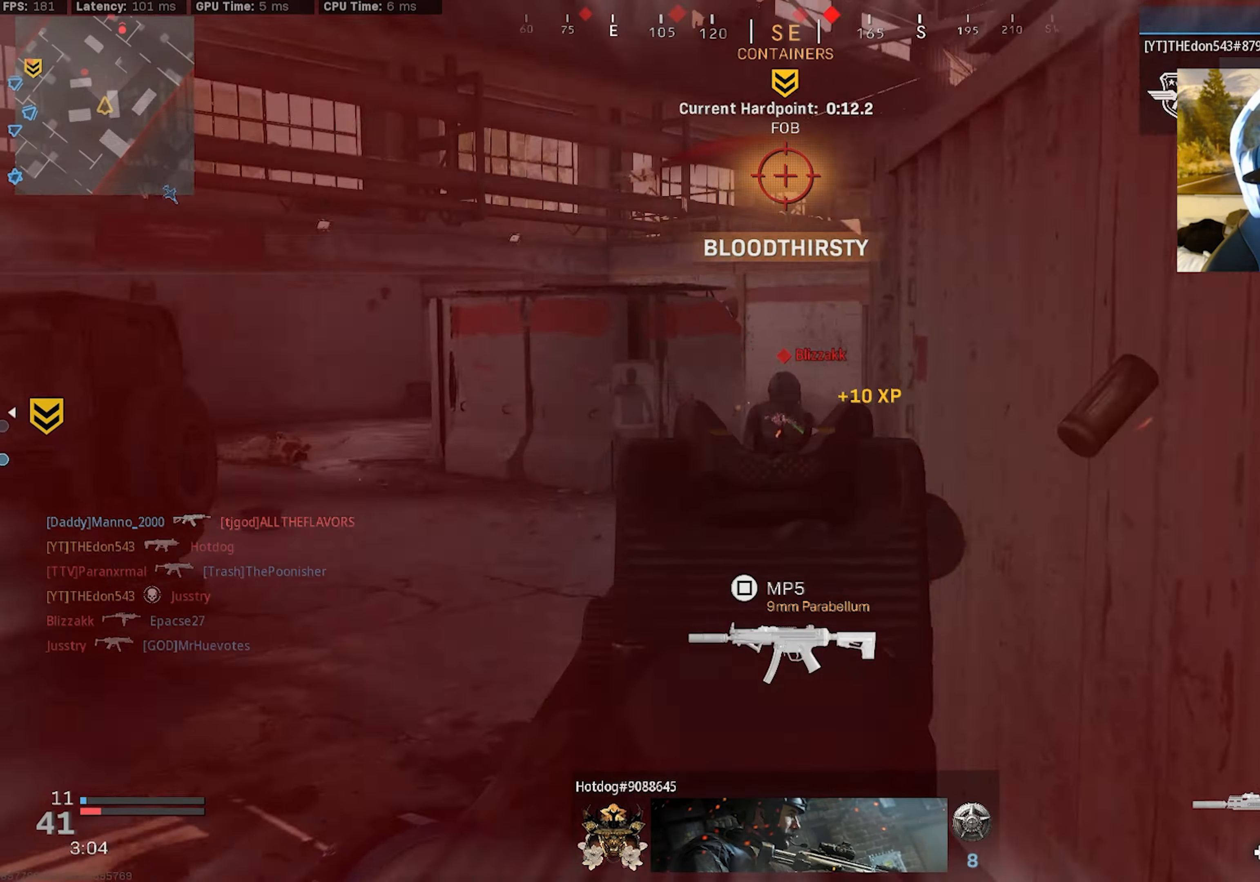
{"buttons": [], "left_stick": "down-right", "right_stick": "right", "events": [[66, "CROSS", "up"], [233, "L2", "up"], [233, "left_stick", "down-right"], [250, "right_stick", "up-right"], [283, "R2", "up"], [450, "right_stick", "right"]]}
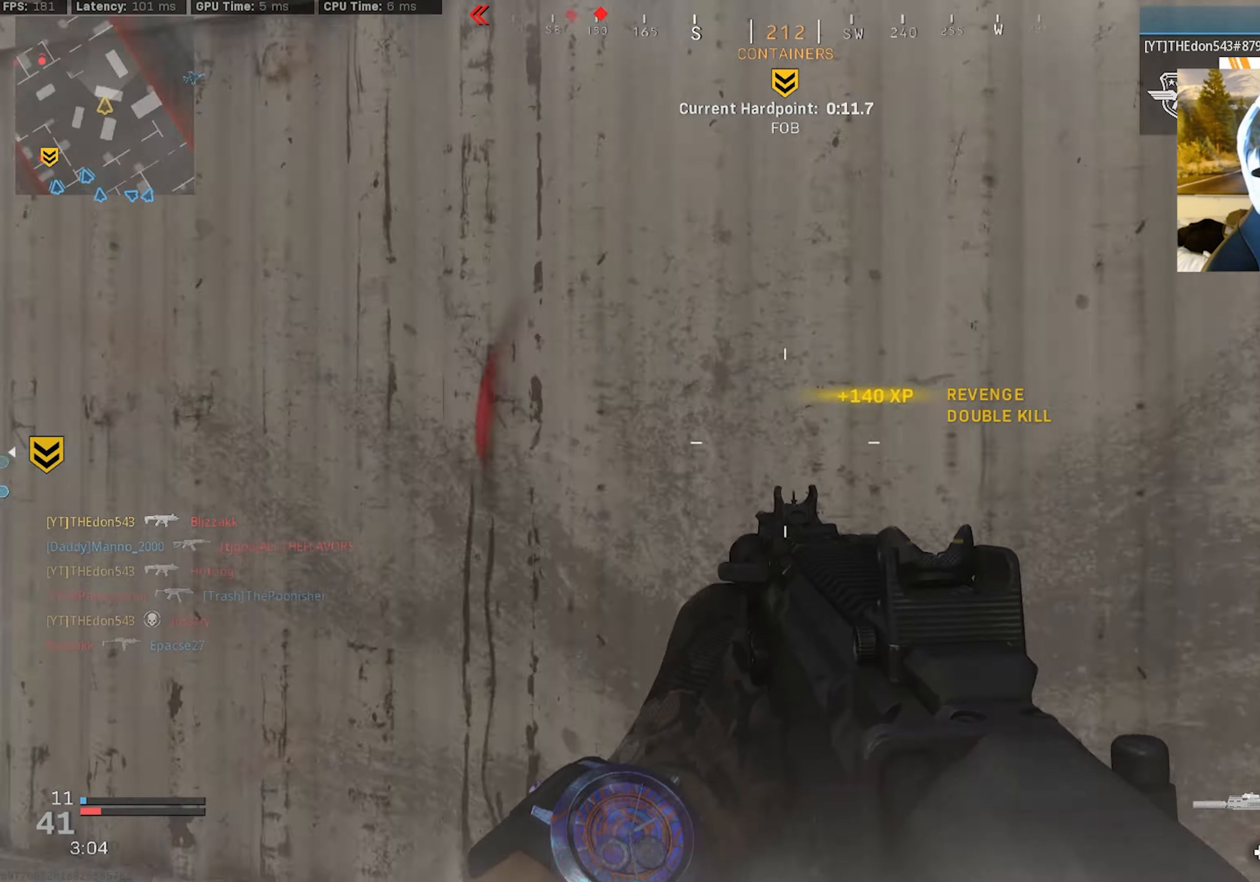
{"buttons": [], "left_stick": "up-right", "right_stick": "left", "events": [[33, "left_stick", "right"], [50, "right_stick", "down-right"], [183, "left_stick", "up-right"], [266, "right_stick", "left"]]}
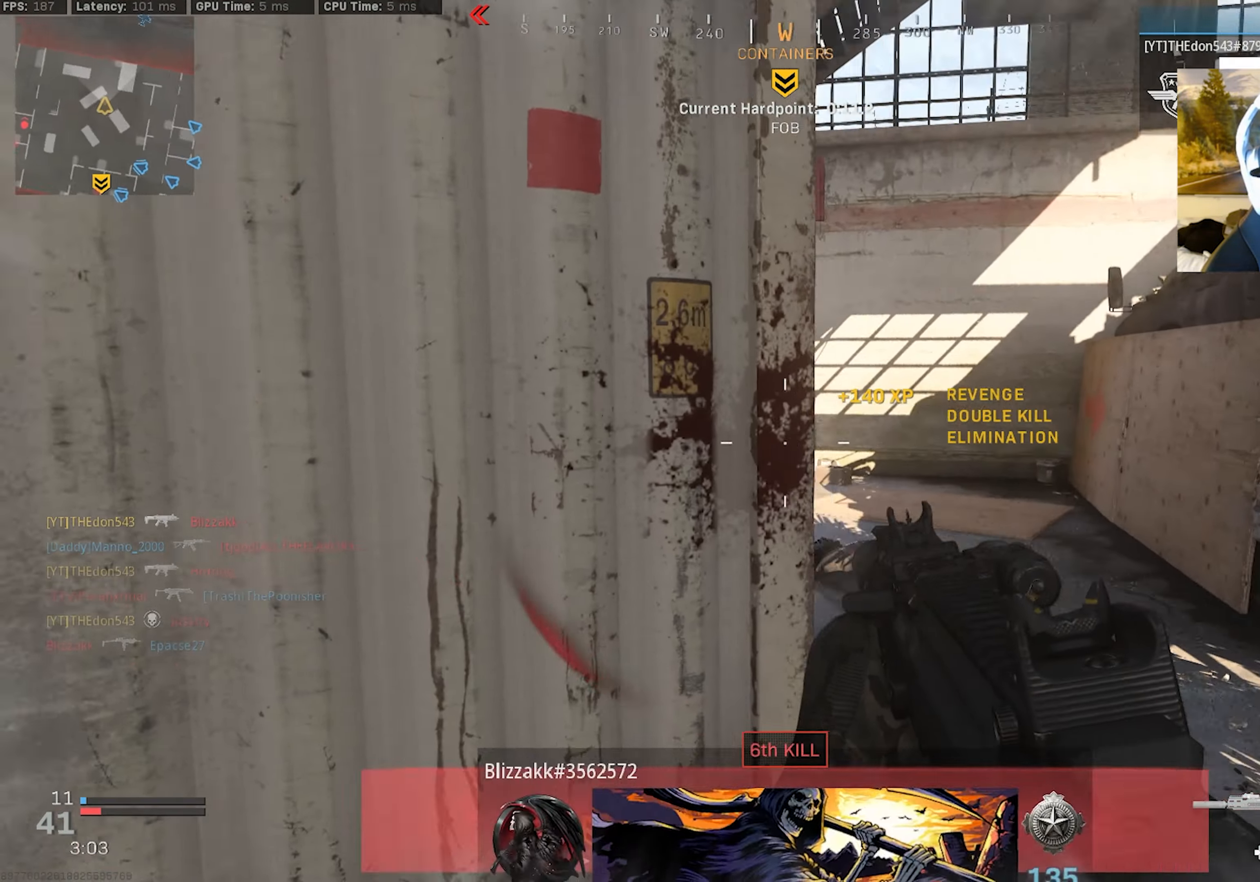
{"buttons": [], "left_stick": "up-right", "right_stick": "left", "events": [[117, "left_stick", "right"], [283, "left_stick", "up-right"], [417, "L3", "down"], [483, "L3", "up"]]}
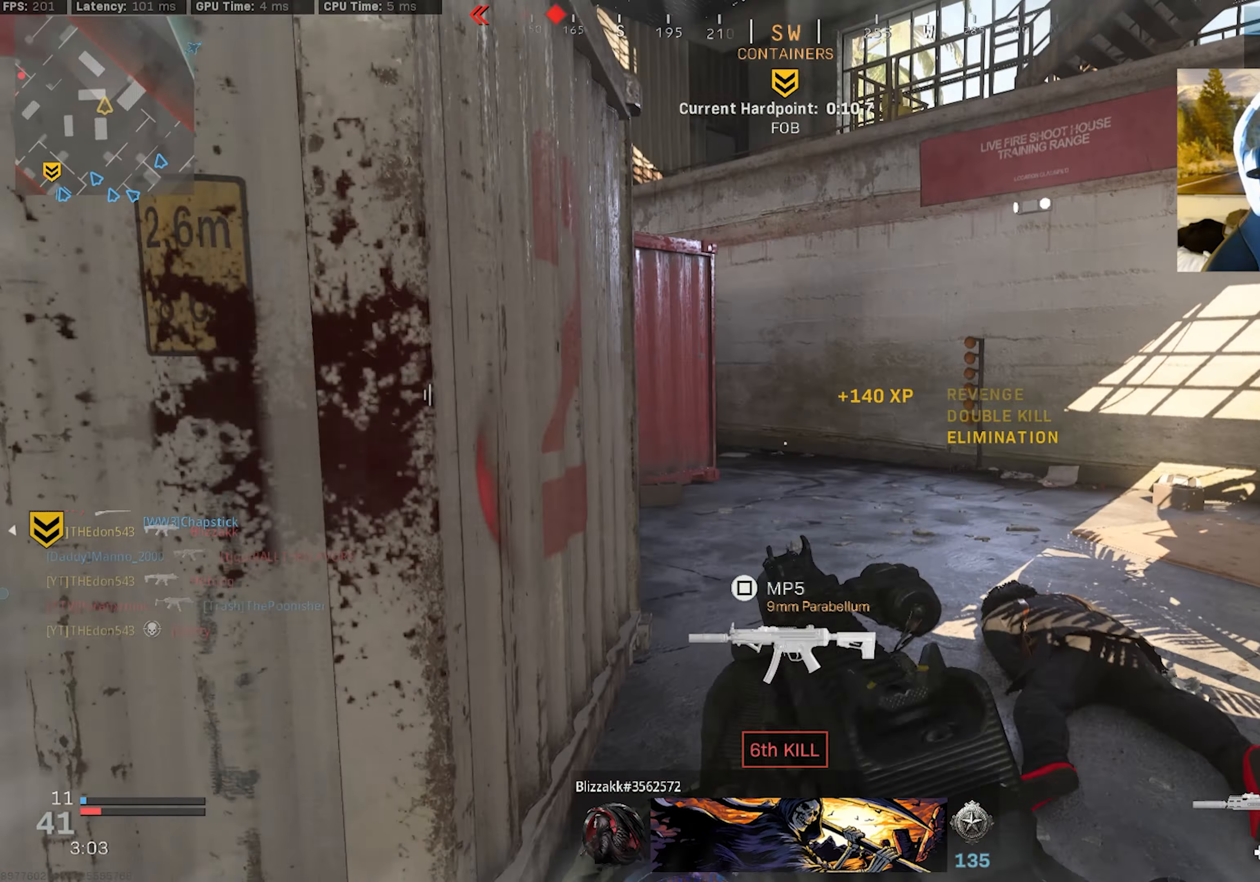
{"buttons": [], "left_stick": "up-right", "right_stick": "left", "events": [[83, "L3", "down"], [167, "L3", "up"], [233, "L3", "down"], [300, "R3", "down"], [417, "R3", "up"], [500, "L3", "up"]]}
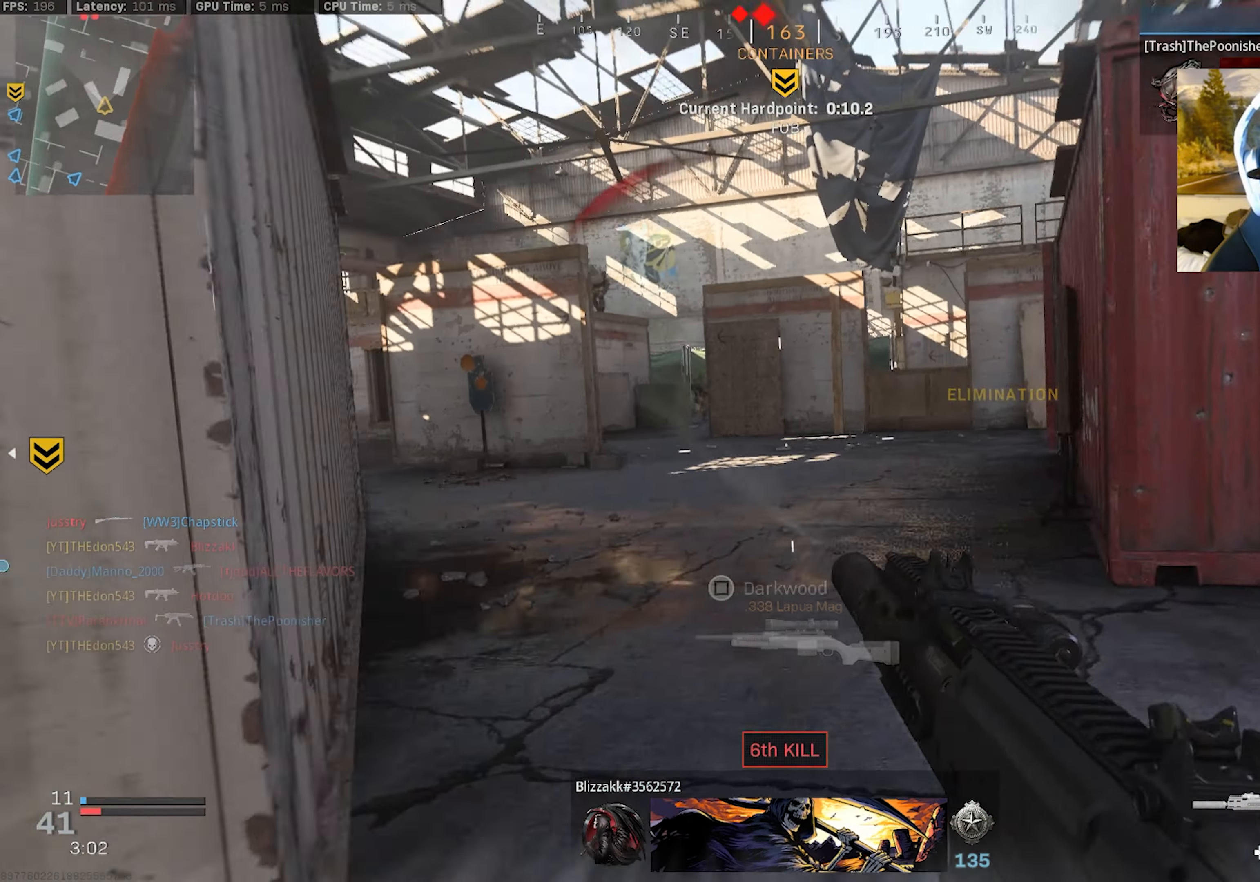
{"buttons": [], "left_stick": "up", "right_stick": "up", "events": [[50, "R3", "down"], [83, "CROSS", "down"], [117, "left_stick", "right"], [150, "right_stick", "center"], [167, "CROSS", "up"], [183, "R3", "up"], [250, "right_stick", "up-left"], [317, "right_stick", "center"], [433, "right_stick", "up-left"], [467, "left_stick", "up"], [483, "right_stick", "up"]]}
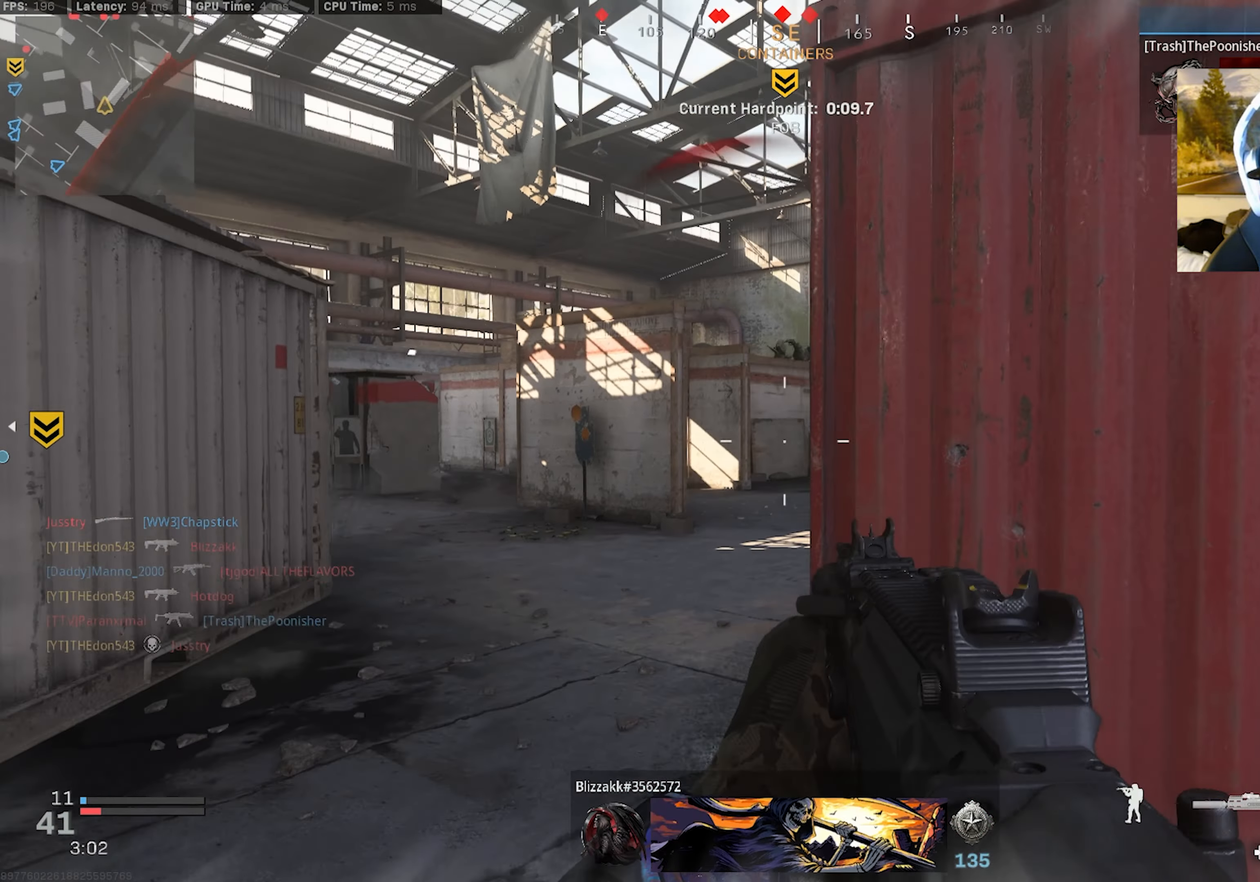
{"buttons": ["L2", "R2"], "left_stick": "down", "right_stick": "center", "events": [[67, "left_stick", "left"], [150, "right_stick", "center"], [167, "L2", "down"], [217, "right_stick", "up-right"], [233, "left_stick", "center"], [267, "R2", "down"], [283, "right_stick", "up"], [333, "left_stick", "down-right"], [433, "left_stick", "down"], [450, "right_stick", "center"]]}
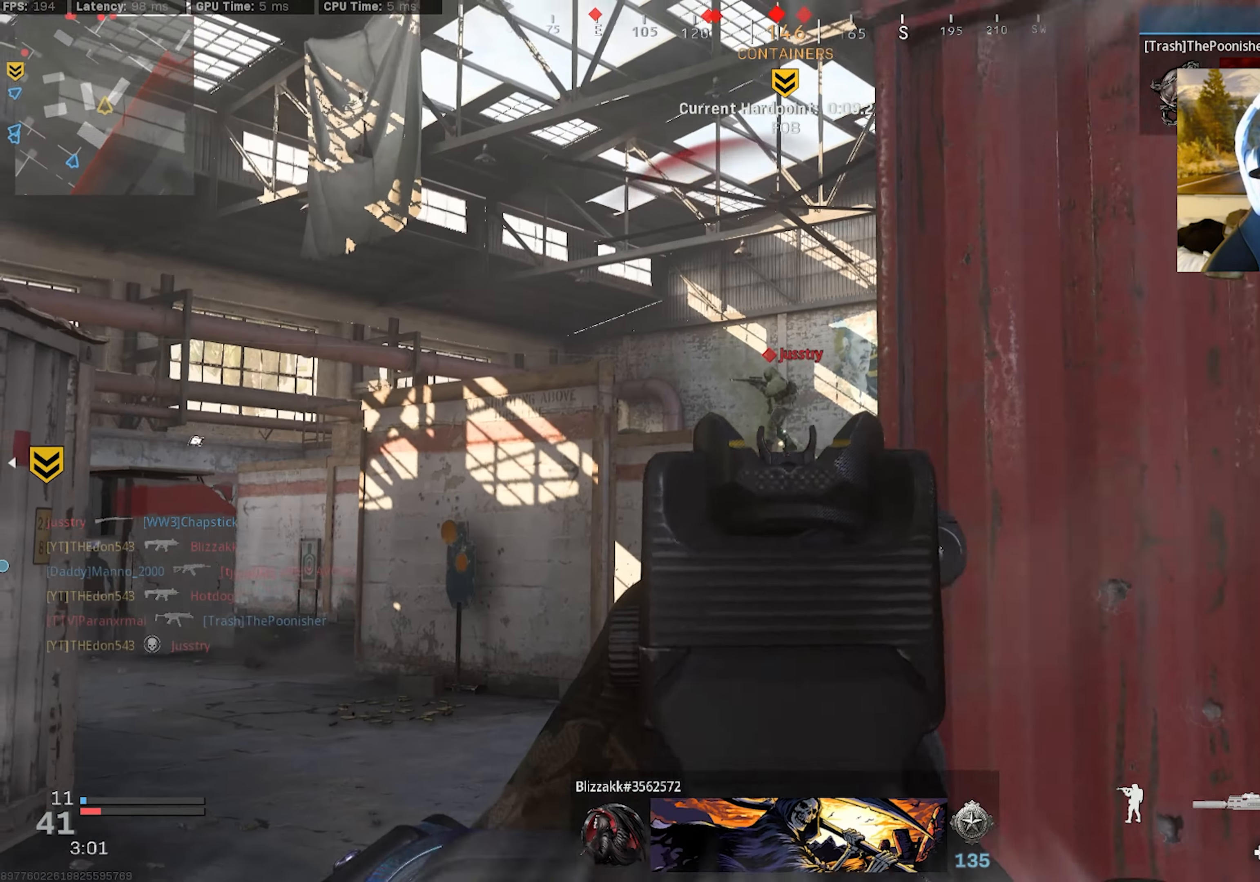
{"buttons": ["SQUARE"], "left_stick": "up-right", "right_stick": "down", "events": [[17, "left_stick", "down-left"], [217, "left_stick", "down-right"], [417, "left_stick", "up-right"], [417, "right_stick", "down"], [450, "L2", "up"], [467, "R2", "up"], [483, "SQUARE", "down"]]}
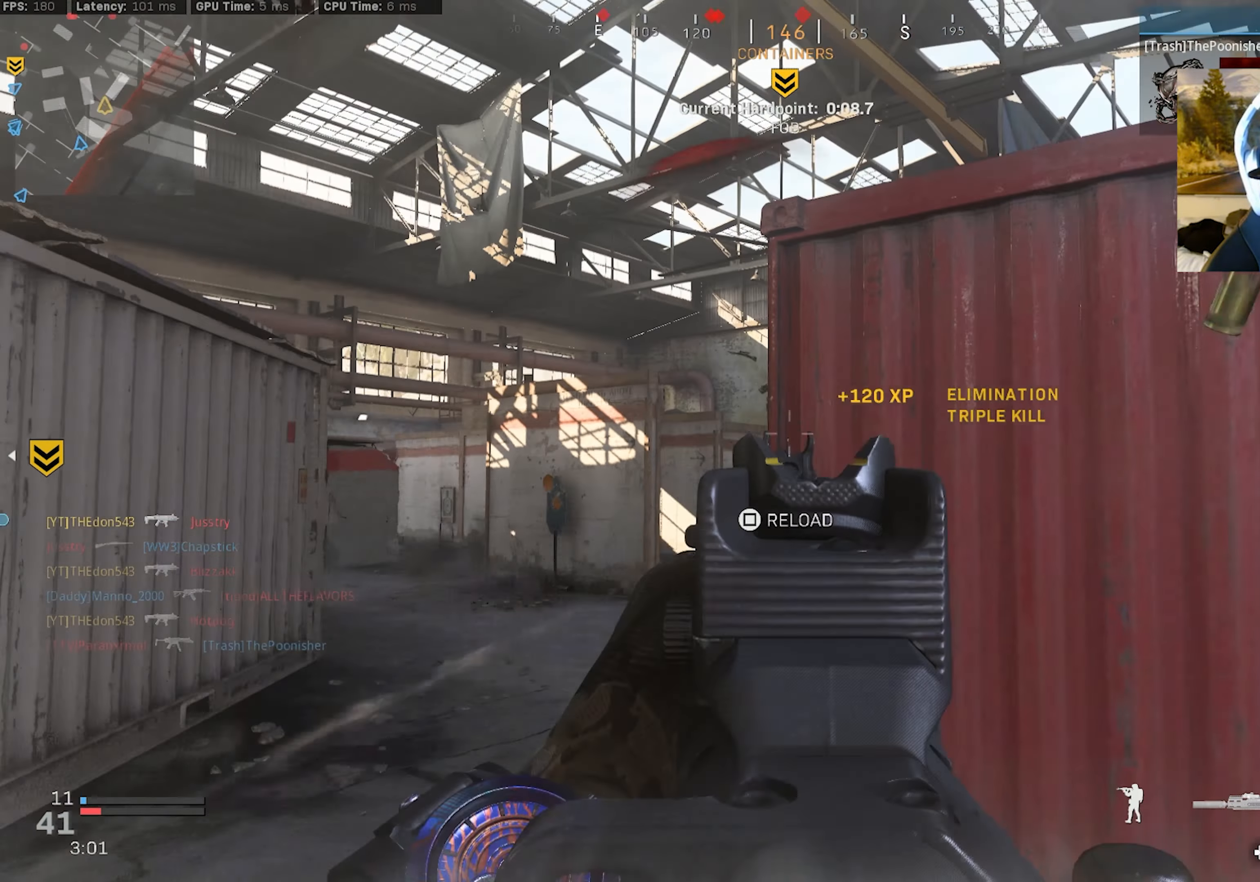
{"buttons": [], "left_stick": "down-right", "right_stick": "left", "events": [[33, "left_stick", "up"], [67, "SQUARE", "up"], [83, "right_stick", "down-left"], [133, "left_stick", "up-right"], [233, "right_stick", "left"], [500, "left_stick", "down-right"]]}
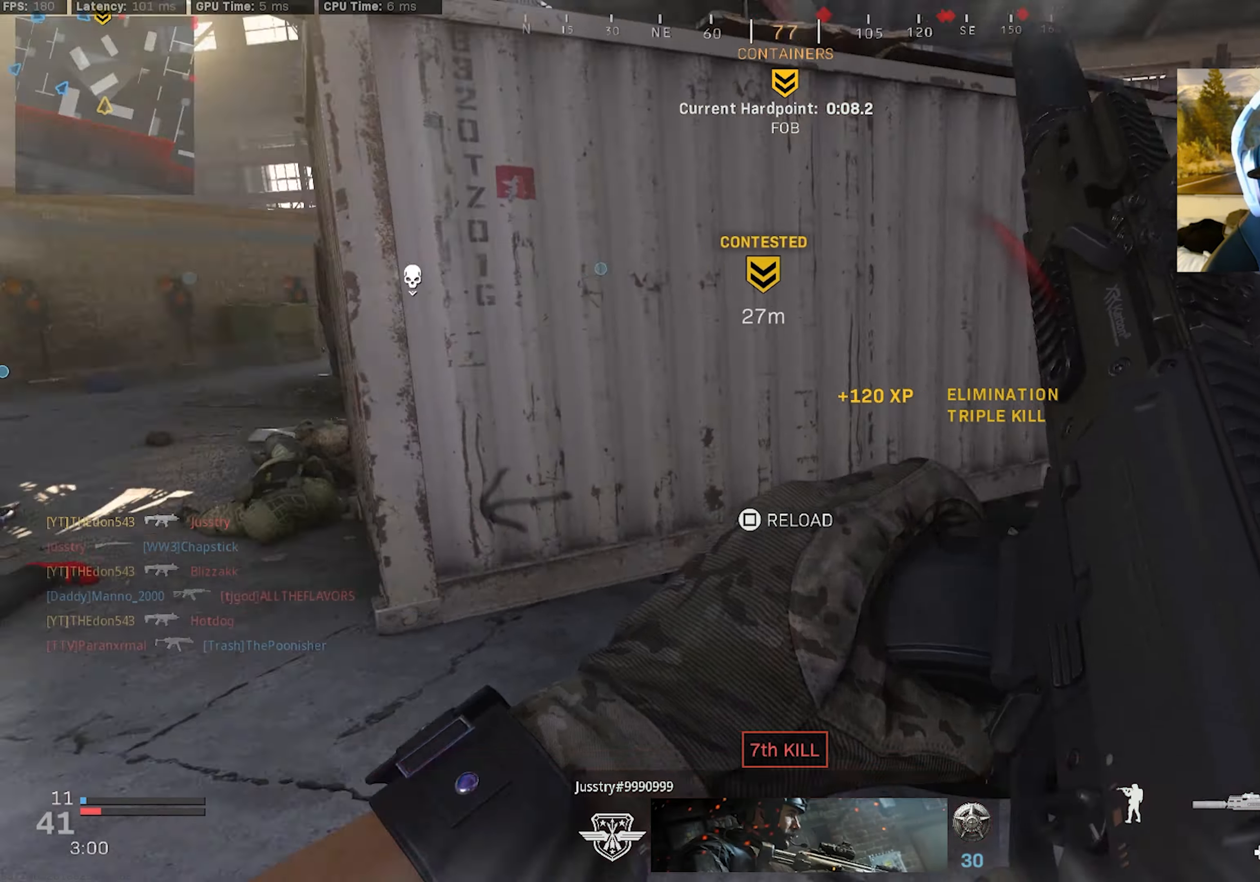
{"buttons": [], "left_stick": "up", "right_stick": "left", "events": [[150, "left_stick", "center"], [467, "left_stick", "up"]]}
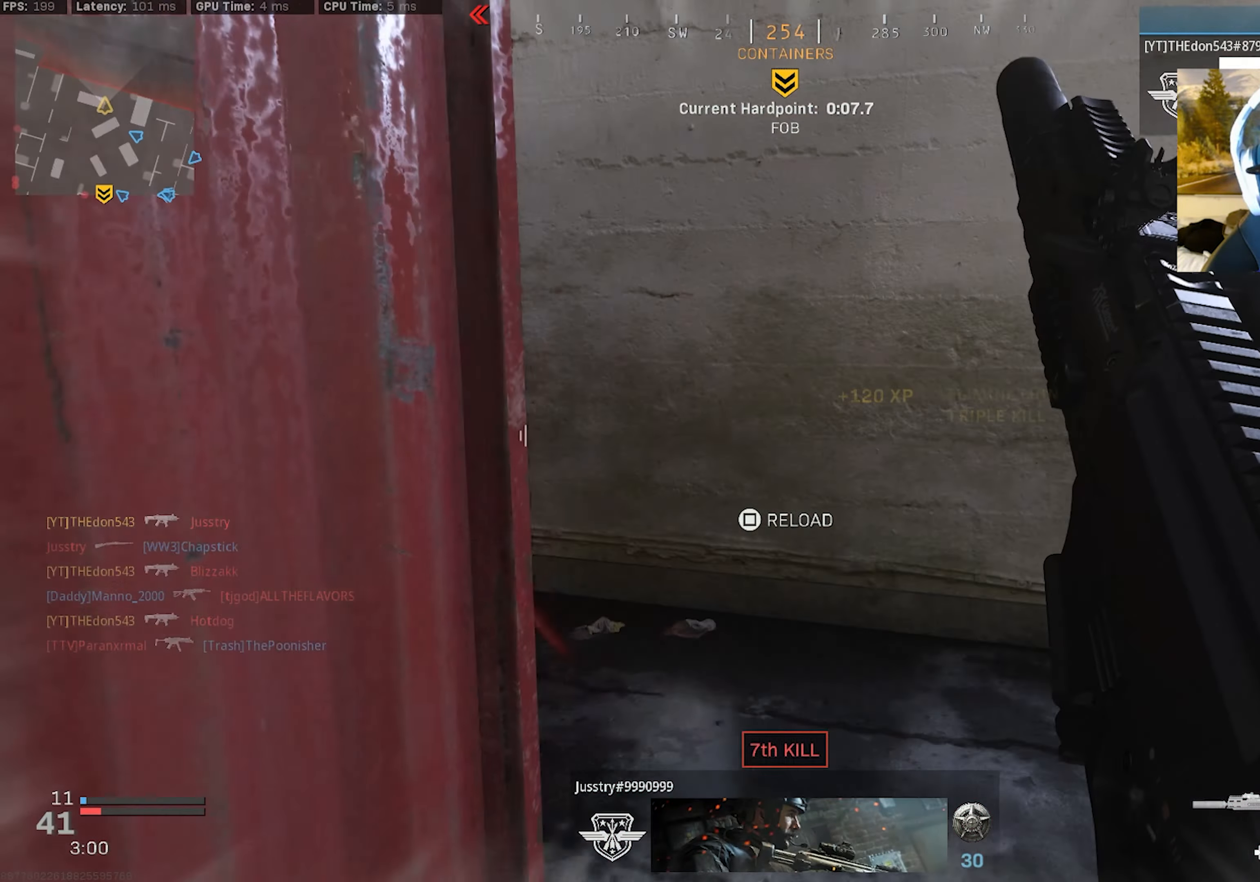
{"buttons": [], "left_stick": "center", "right_stick": "left", "events": [[133, "left_stick", "center"], [300, "left_stick", "right"], [500, "left_stick", "center"]]}
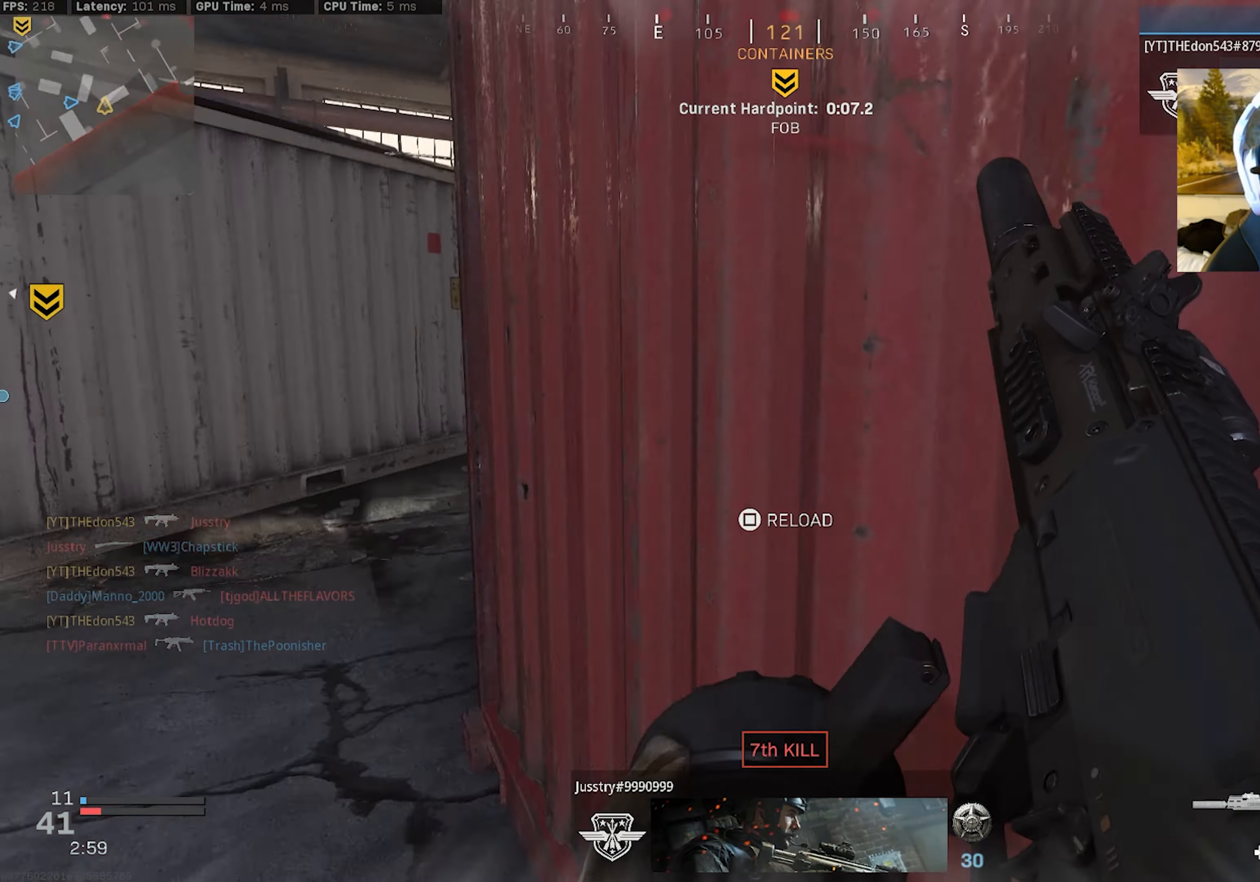
{"buttons": [], "left_stick": "up", "right_stick": "center", "events": [[167, "left_stick", "right"], [300, "left_stick", "center"], [317, "right_stick", "center"], [367, "left_stick", "up-left"], [383, "right_stick", "left"], [483, "left_stick", "up"], [483, "right_stick", "center"]]}
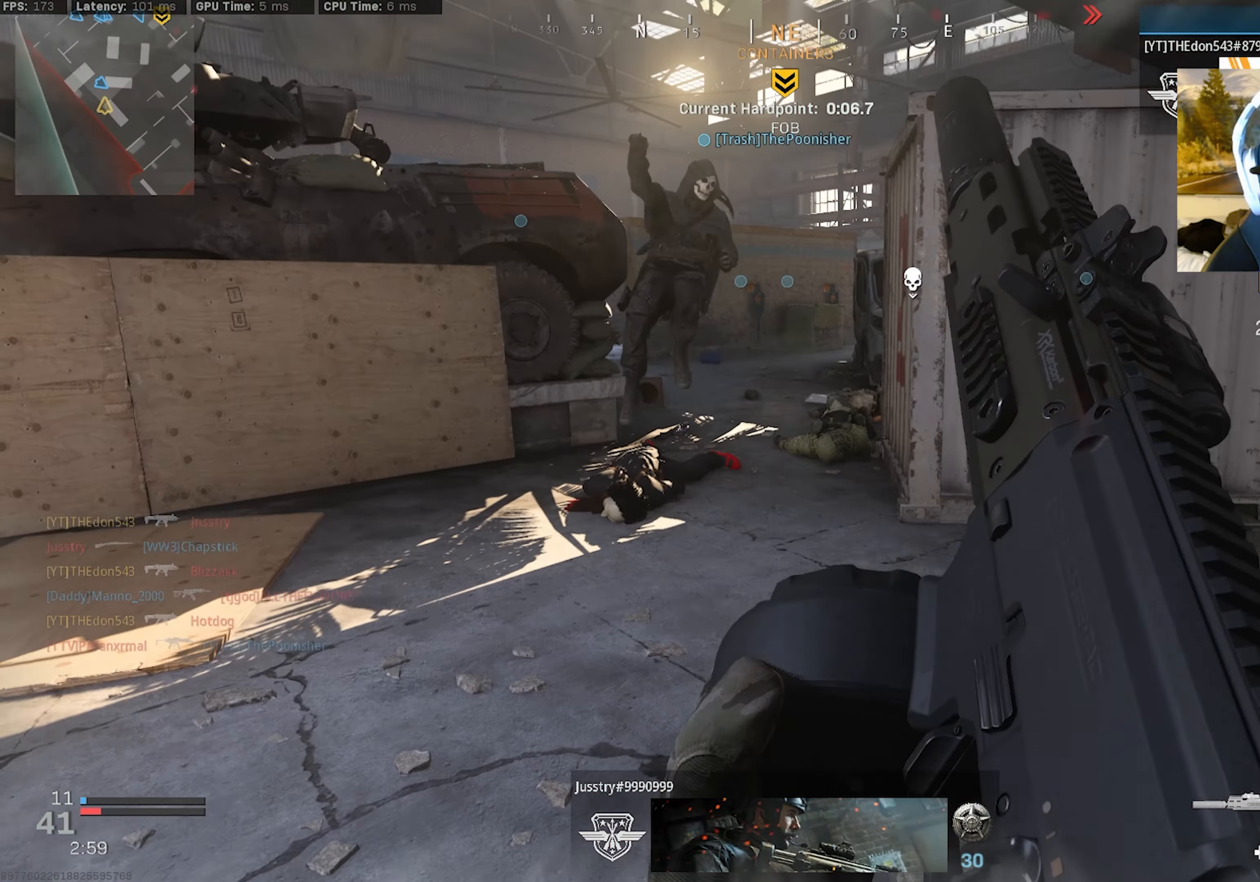
{"buttons": ["L3"], "left_stick": "up-left", "right_stick": "center", "events": [[83, "L3", "down"], [183, "L3", "up"], [200, "right_stick", "right"], [267, "L3", "down"], [350, "right_stick", "center"], [367, "L3", "up"], [367, "left_stick", "up-left"], [417, "L3", "down"]]}
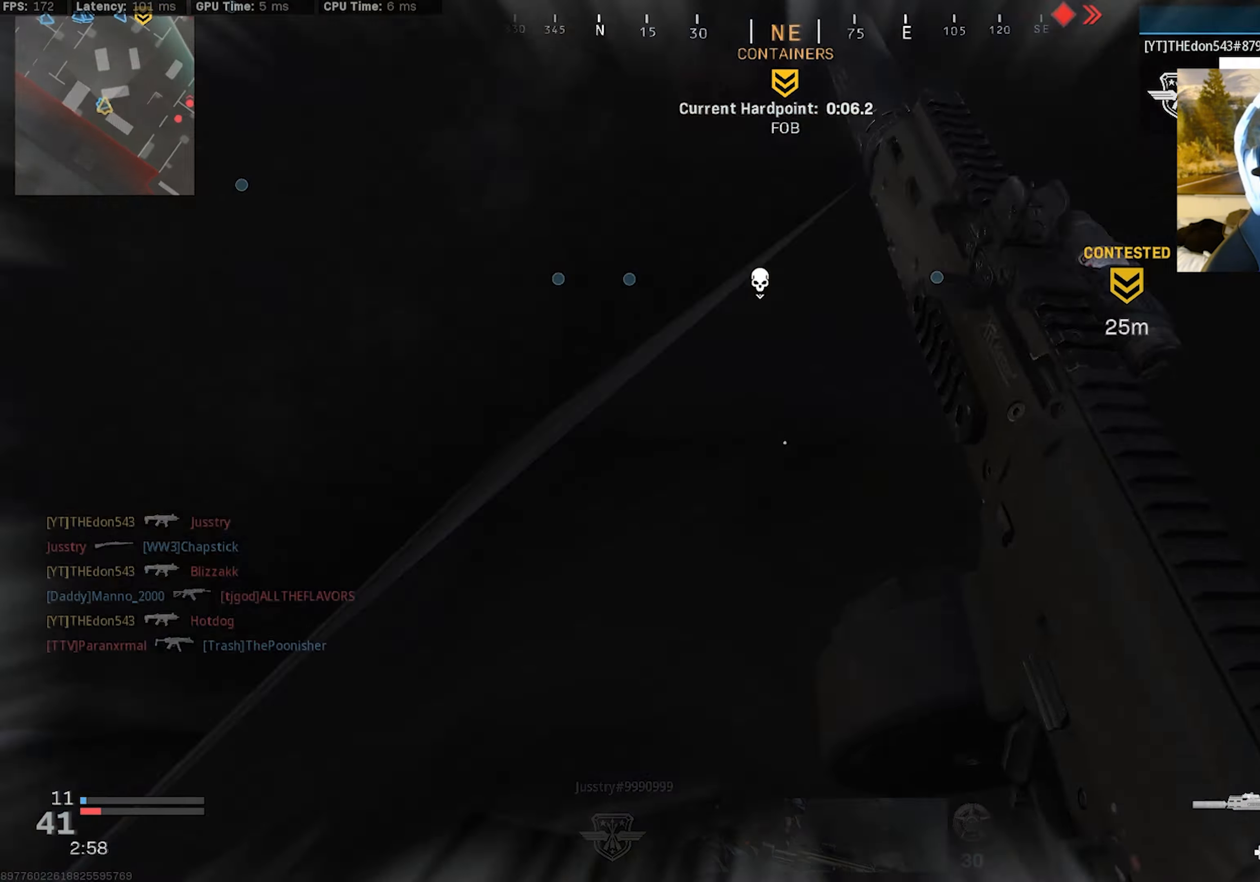
{"buttons": ["L3"], "left_stick": "up-left", "right_stick": "center", "events": [[17, "right_stick", "left"], [33, "L3", "up"], [100, "L3", "down"], [133, "right_stick", "center"], [367, "right_stick", "right"], [467, "right_stick", "center"]]}
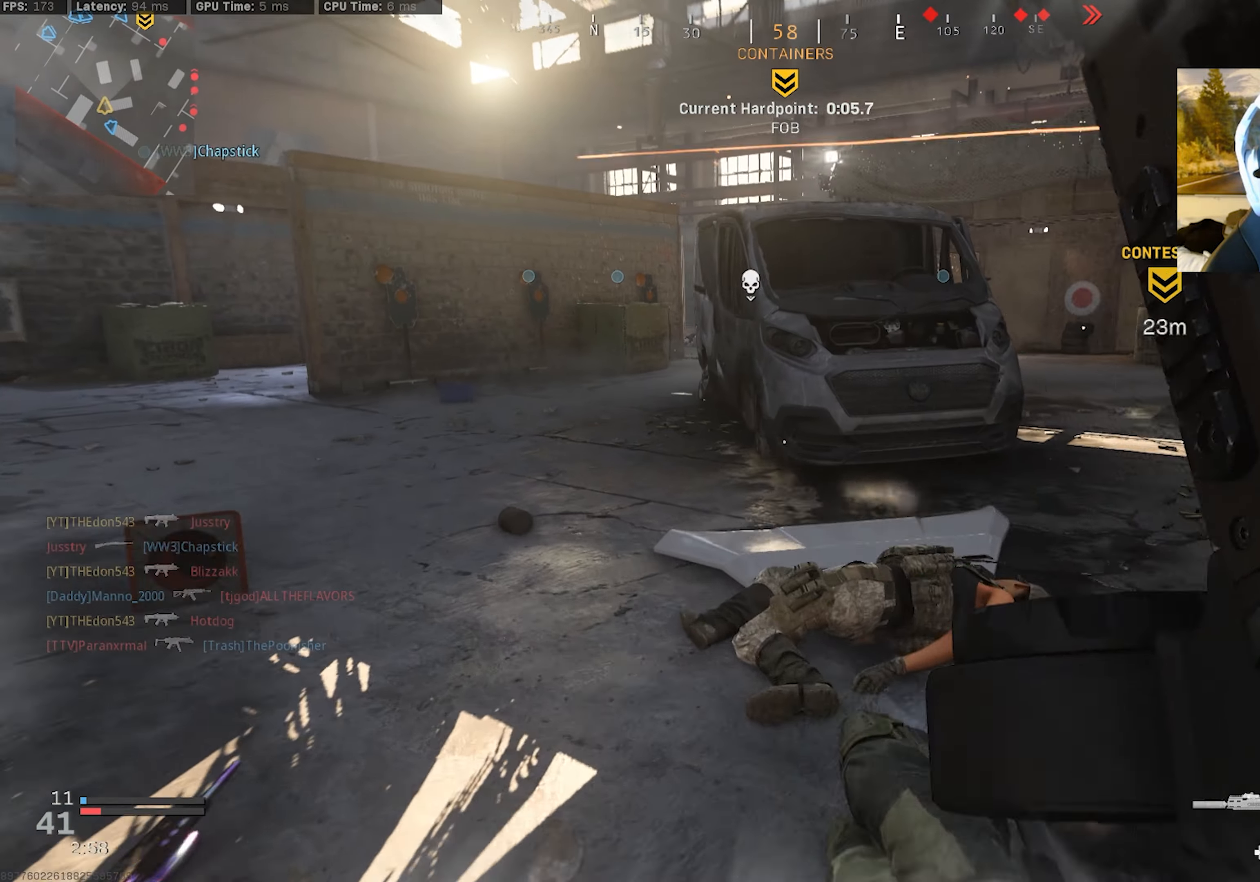
{"buttons": ["L3"], "left_stick": "up-left", "right_stick": "right", "events": [[84, "L3", "up"], [134, "L3", "down"], [267, "L3", "up"], [334, "L3", "down"], [417, "R3", "down"], [484, "R3", "up"], [484, "right_stick", "right"]]}
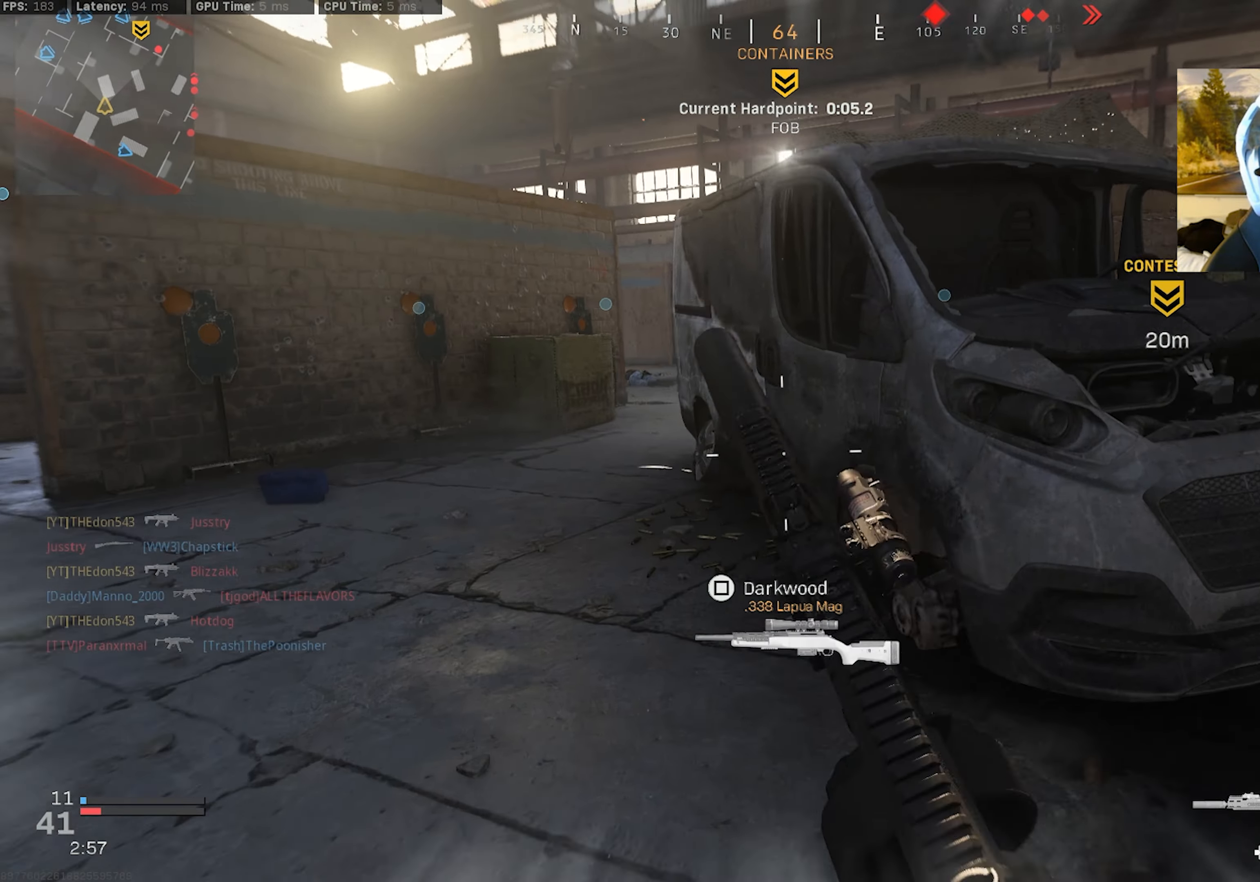
{"buttons": [], "left_stick": "up-left", "right_stick": "center", "events": [[34, "L3", "up"], [34, "right_stick", "up-right"], [350, "right_stick", "center"]]}
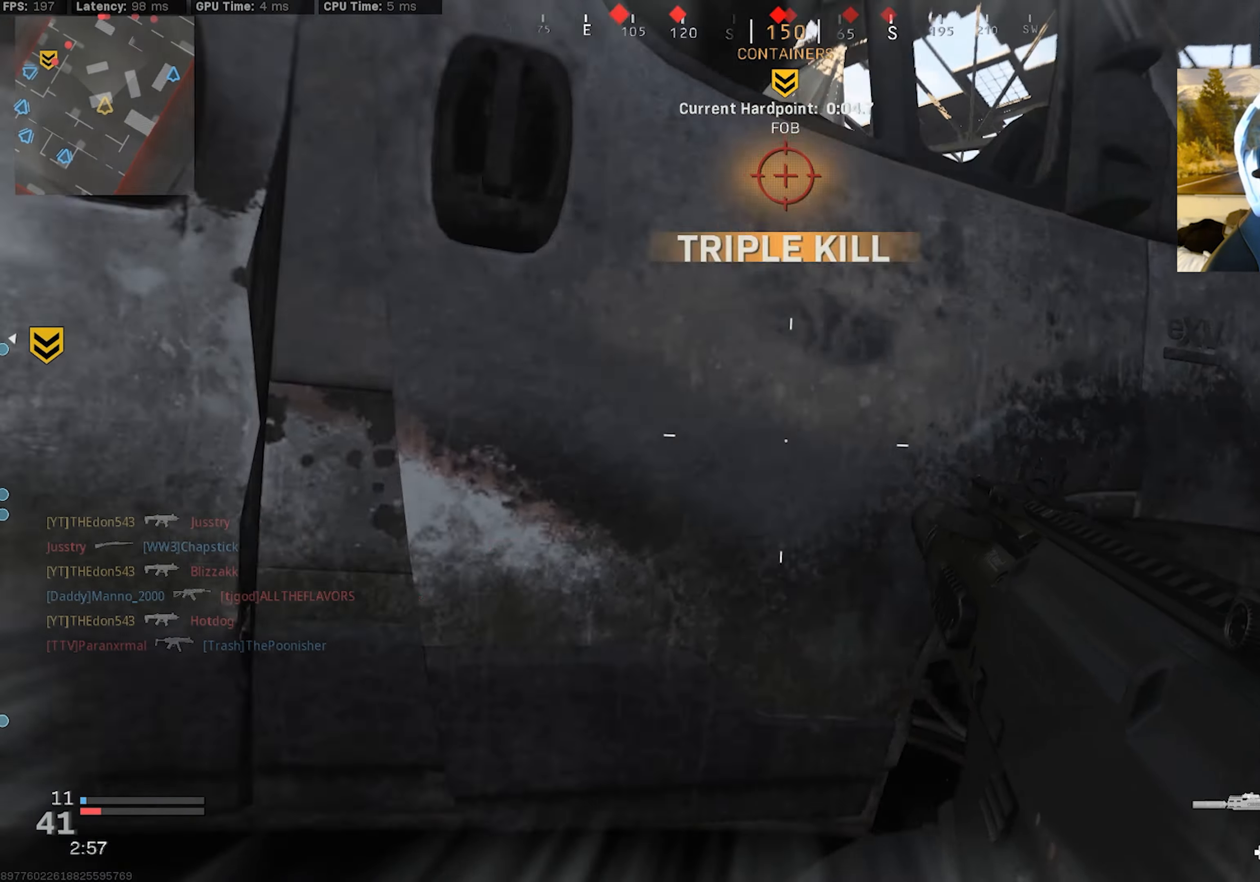
{"buttons": [], "left_stick": "up-left", "right_stick": "up-right", "events": [[117, "right_stick", "left"], [134, "left_stick", "left"], [184, "R3", "down"], [234, "CROSS", "down"], [367, "left_stick", "up-left"], [384, "CROSS", "up"], [384, "R3", "up"], [400, "right_stick", "up"], [484, "right_stick", "up-right"]]}
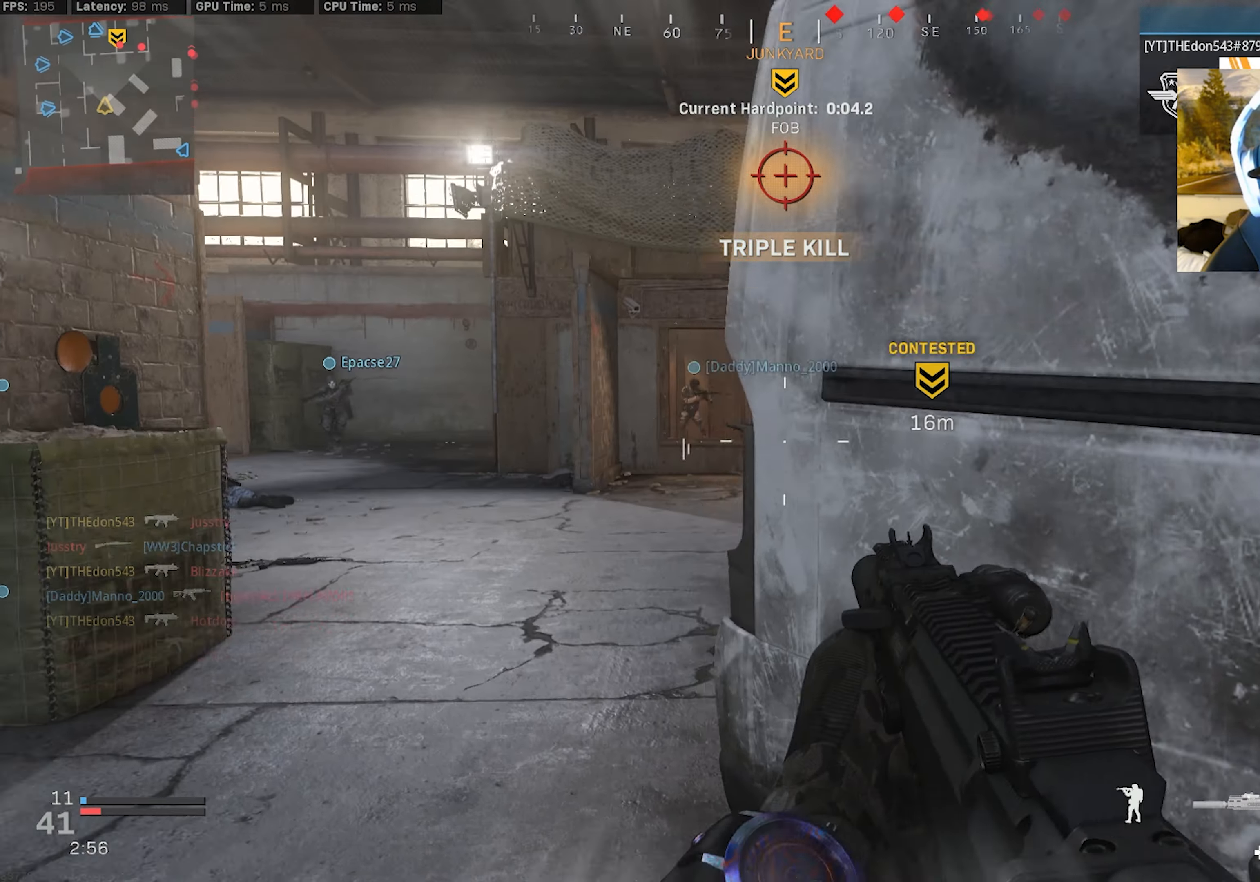
{"buttons": [], "left_stick": "center", "right_stick": "right", "events": [[117, "right_stick", "right"], [284, "right_stick", "center"], [334, "left_stick", "center"], [484, "right_stick", "right"]]}
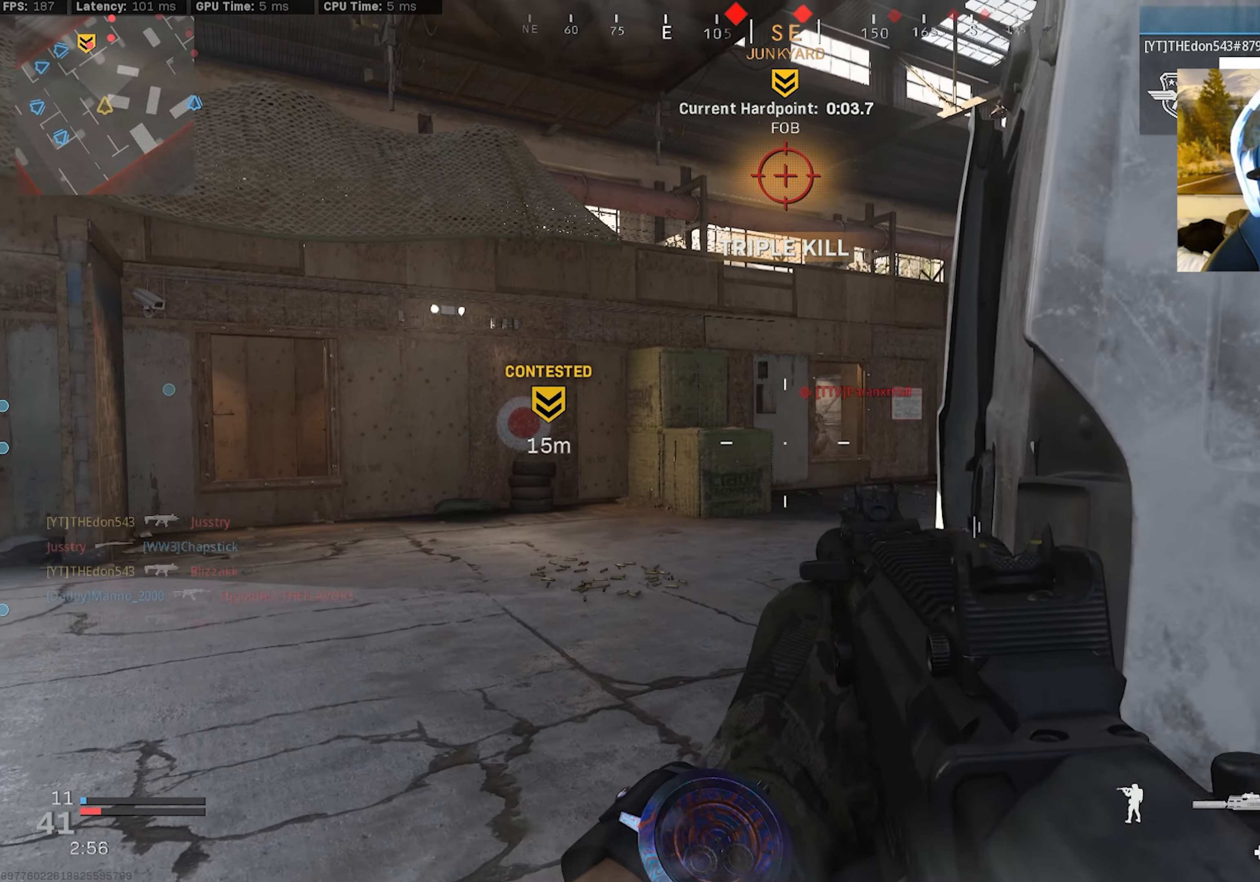
{"buttons": ["L2", "R2"], "left_stick": "right", "right_stick": "right", "events": [[17, "left_stick", "up-left"], [117, "right_stick", "center"], [217, "L2", "down"], [284, "left_stick", "right"], [300, "right_stick", "left"], [384, "R2", "down"], [417, "right_stick", "center"], [484, "right_stick", "right"]]}
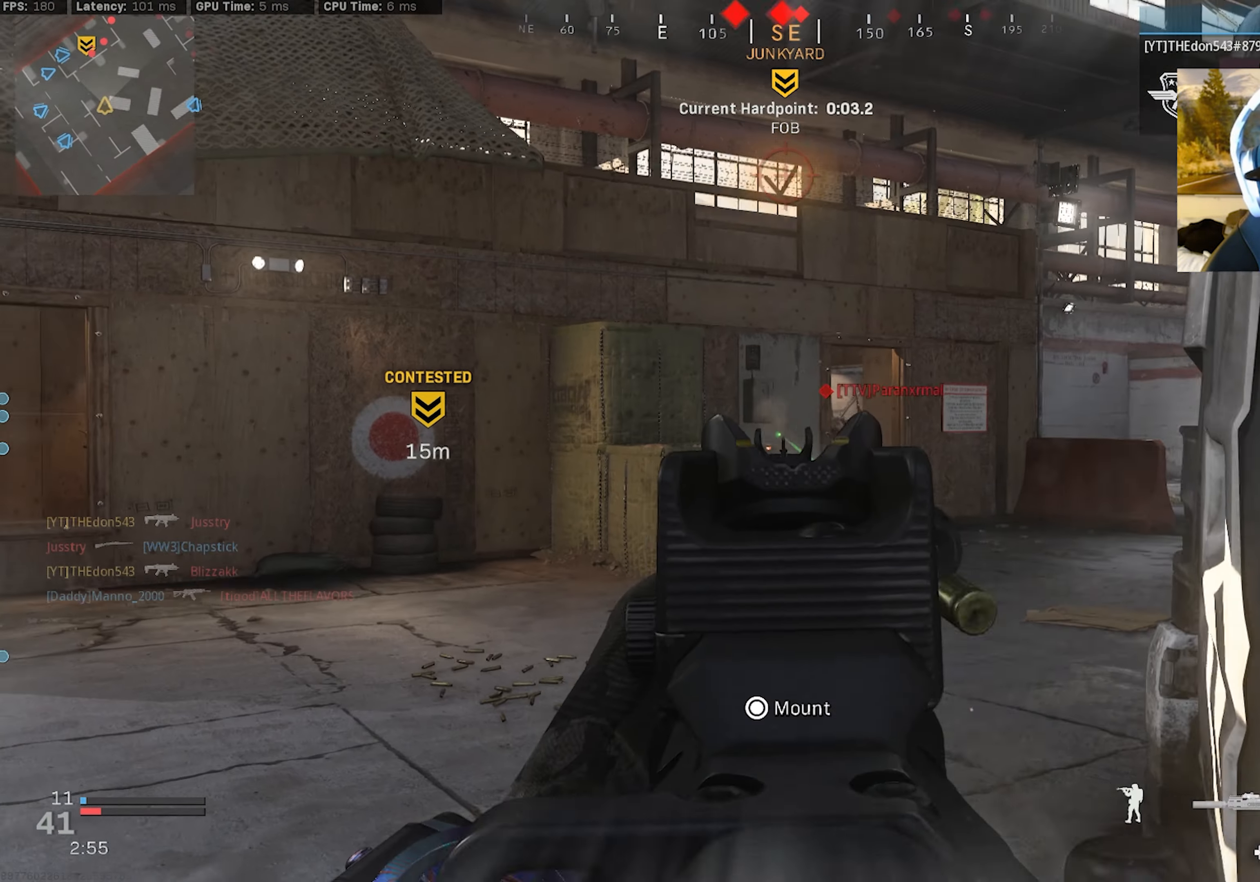
{"buttons": ["L2", "R2"], "left_stick": "right", "right_stick": "down", "events": [[34, "left_stick", "center"], [50, "right_stick", "down-right"], [84, "left_stick", "down-left"], [300, "left_stick", "right"], [384, "right_stick", "down"]]}
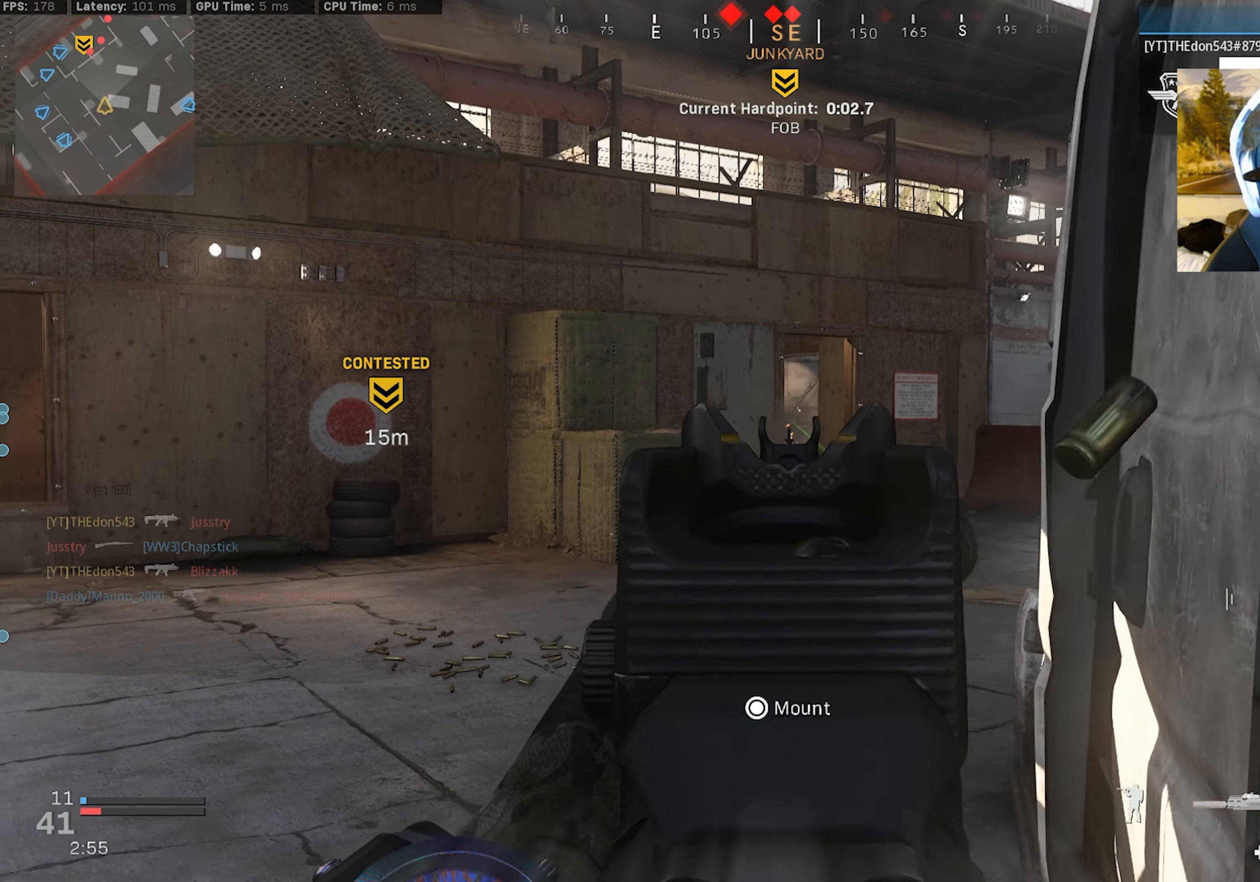
{"buttons": ["L2"], "left_stick": "left", "right_stick": "center", "events": [[50, "left_stick", "center"], [117, "left_stick", "left"], [117, "right_stick", "center"], [267, "left_stick", "right"], [334, "R2", "up"], [450, "left_stick", "left"]]}
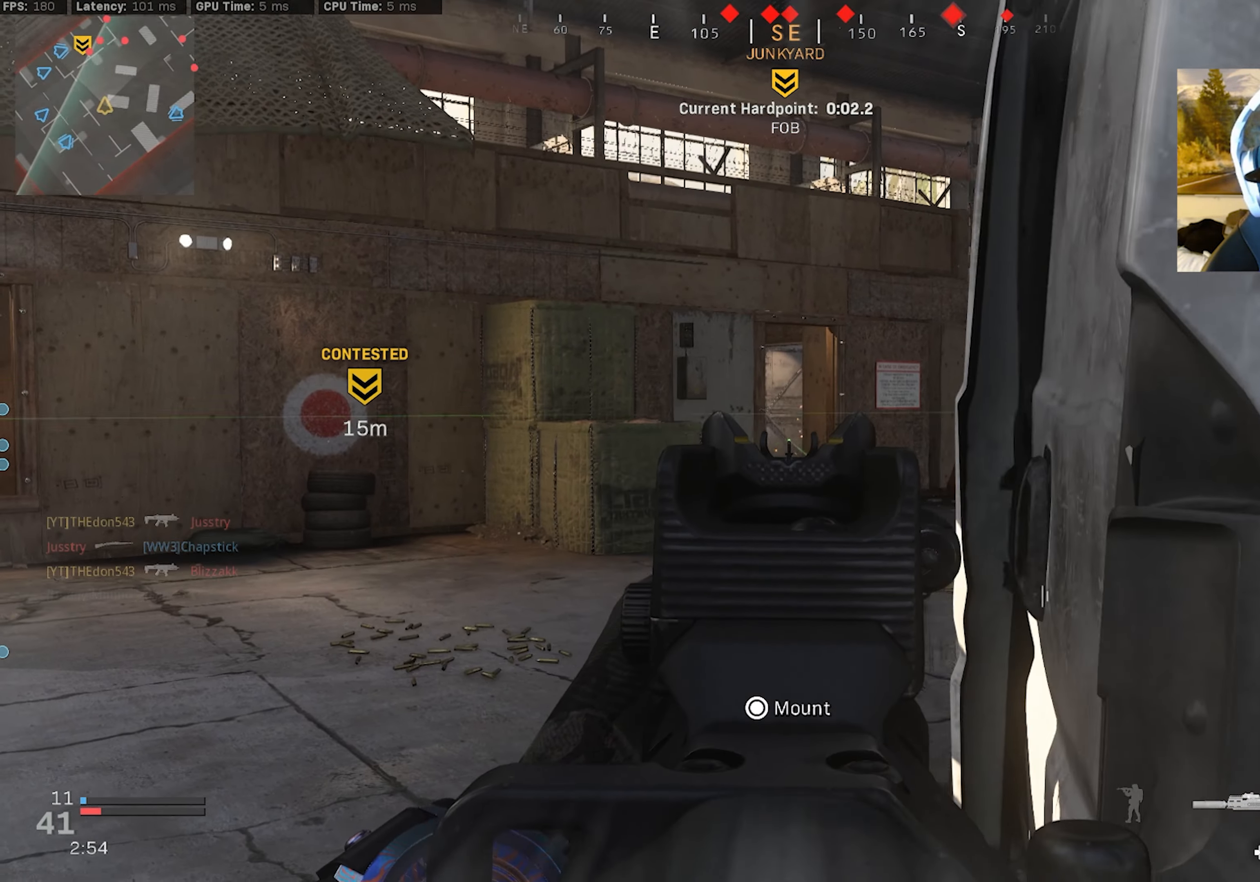
{"buttons": ["L2"], "left_stick": "center", "right_stick": "right", "events": [[134, "left_stick", "up-right"], [267, "left_stick", "center"], [317, "left_stick", "left"], [417, "left_stick", "center"], [500, "right_stick", "right"]]}
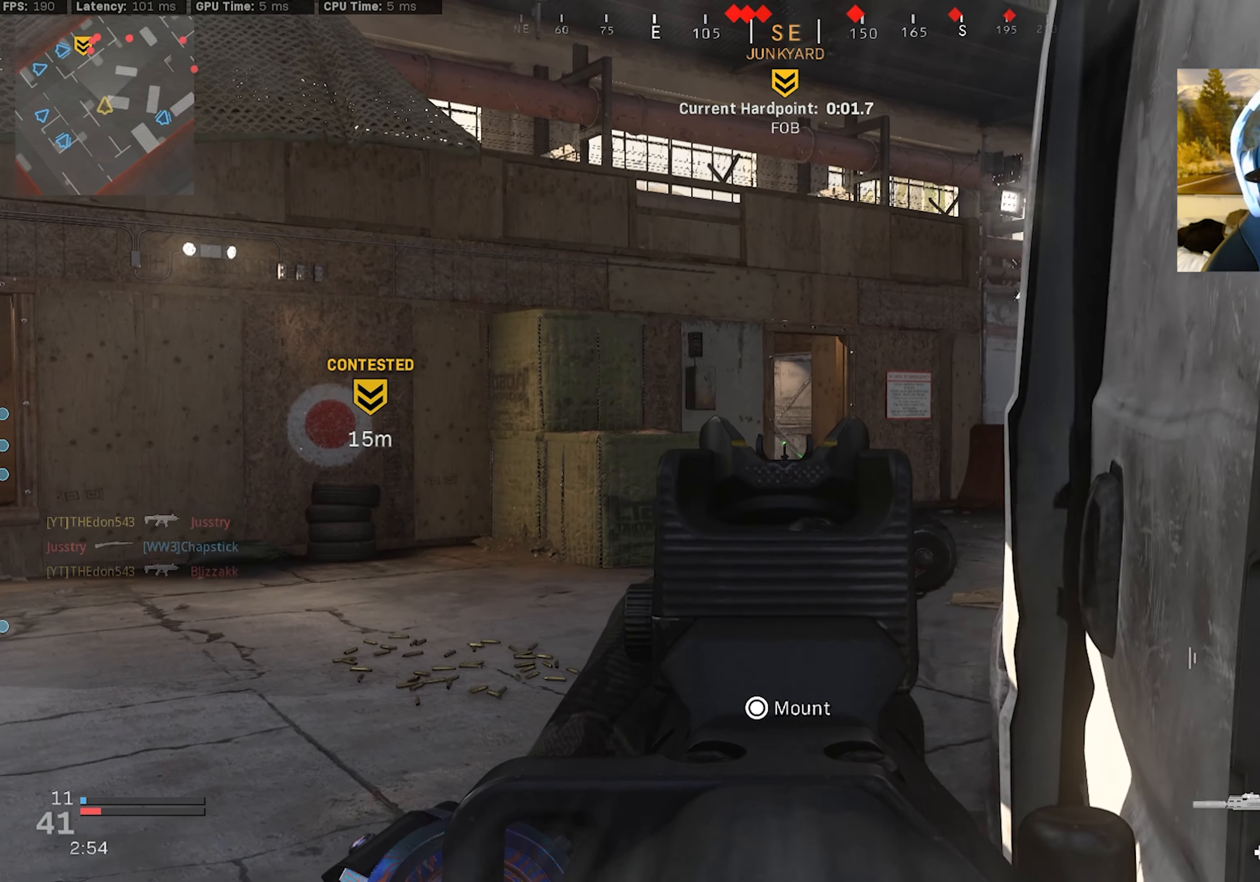
{"buttons": ["L2", "R2"], "left_stick": "right", "right_stick": "center", "events": [[17, "L2", "up"], [34, "left_stick", "left"], [200, "right_stick", "center"], [334, "L2", "down"], [450, "left_stick", "center"], [500, "R2", "down"], [500, "left_stick", "right"]]}
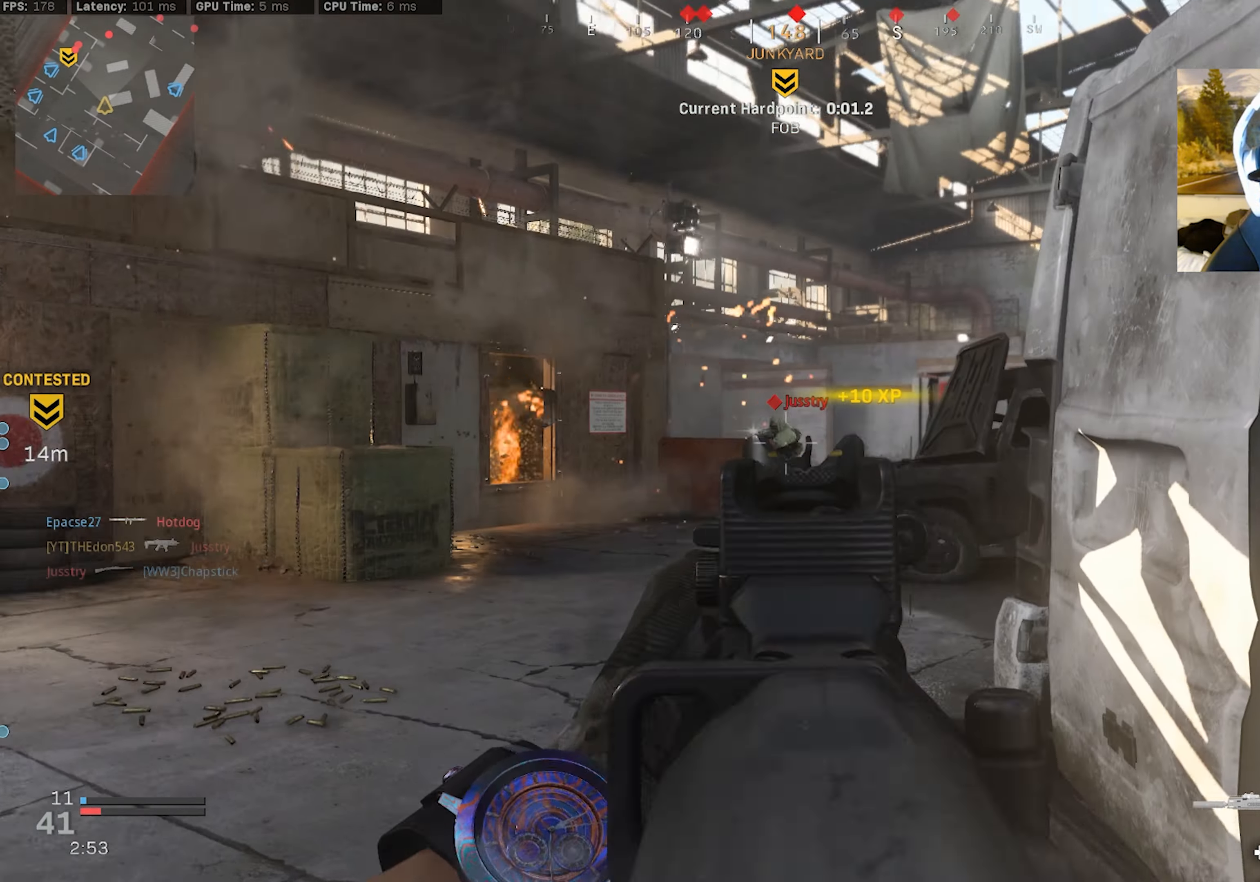
{"buttons": [], "left_stick": "right", "right_stick": "down-left", "events": [[200, "right_stick", "down"], [250, "right_stick", "down-left"], [350, "L2", "up"], [400, "R2", "up"]]}
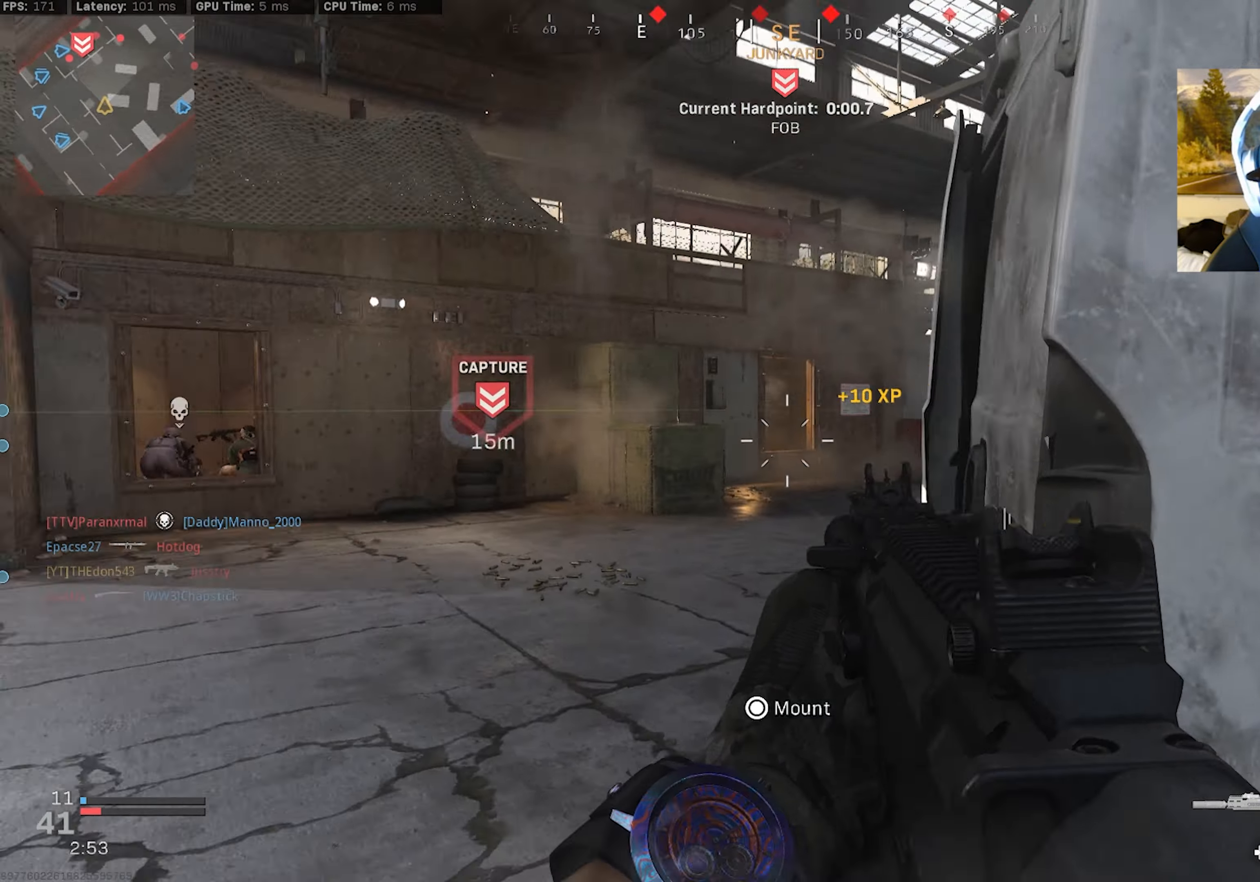
{"buttons": ["L2"], "left_stick": "right", "right_stick": "left", "events": [[16, "right_stick", "left"], [133, "right_stick", "center"], [233, "left_stick", "up-left"], [383, "right_stick", "left"], [416, "left_stick", "right"], [483, "L2", "down"]]}
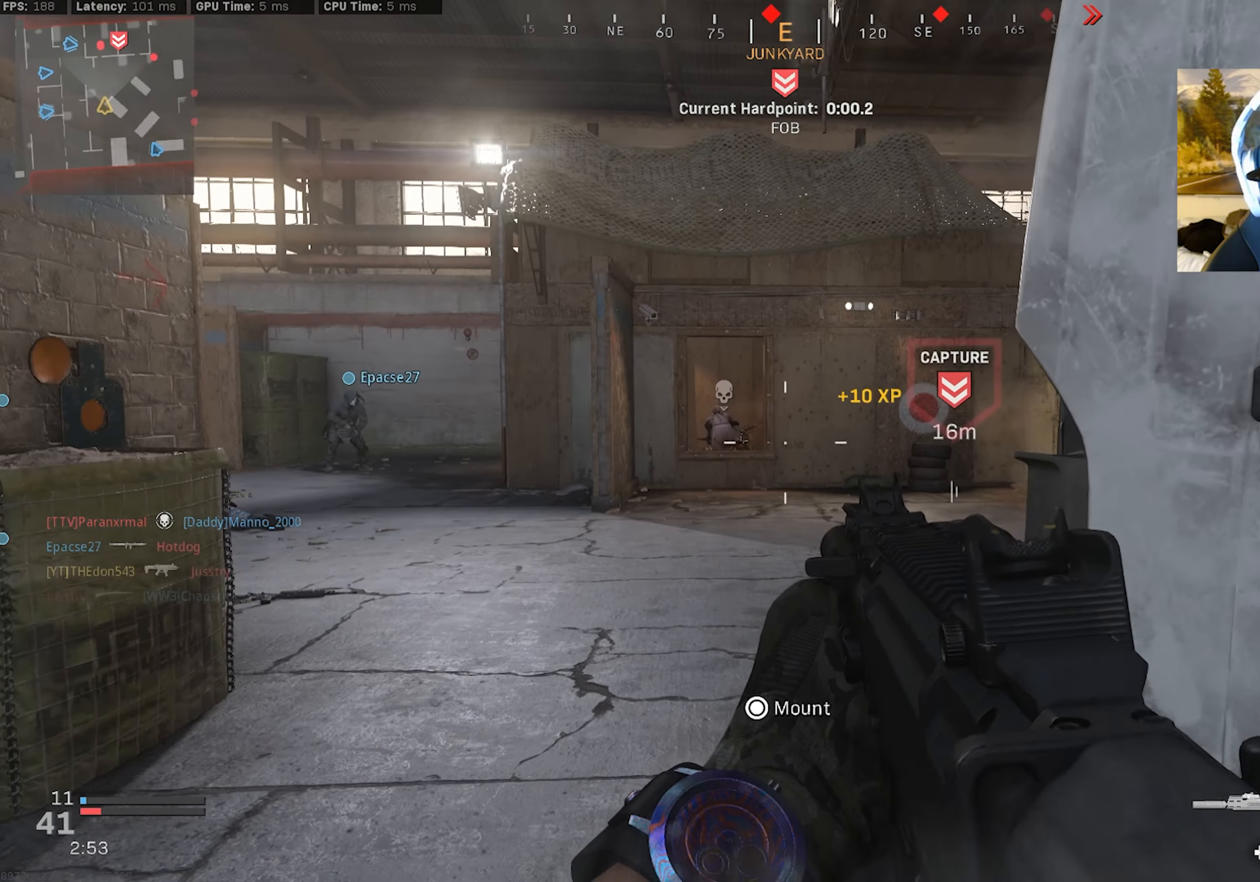
{"buttons": ["L2", "R2"], "left_stick": "left", "right_stick": "down", "events": [[16, "R2", "down"], [33, "right_stick", "center"], [133, "right_stick", "left"], [166, "left_stick", "up-left"], [316, "right_stick", "down-left"], [350, "left_stick", "right"], [416, "right_stick", "down"], [450, "left_stick", "center"], [500, "left_stick", "left"]]}